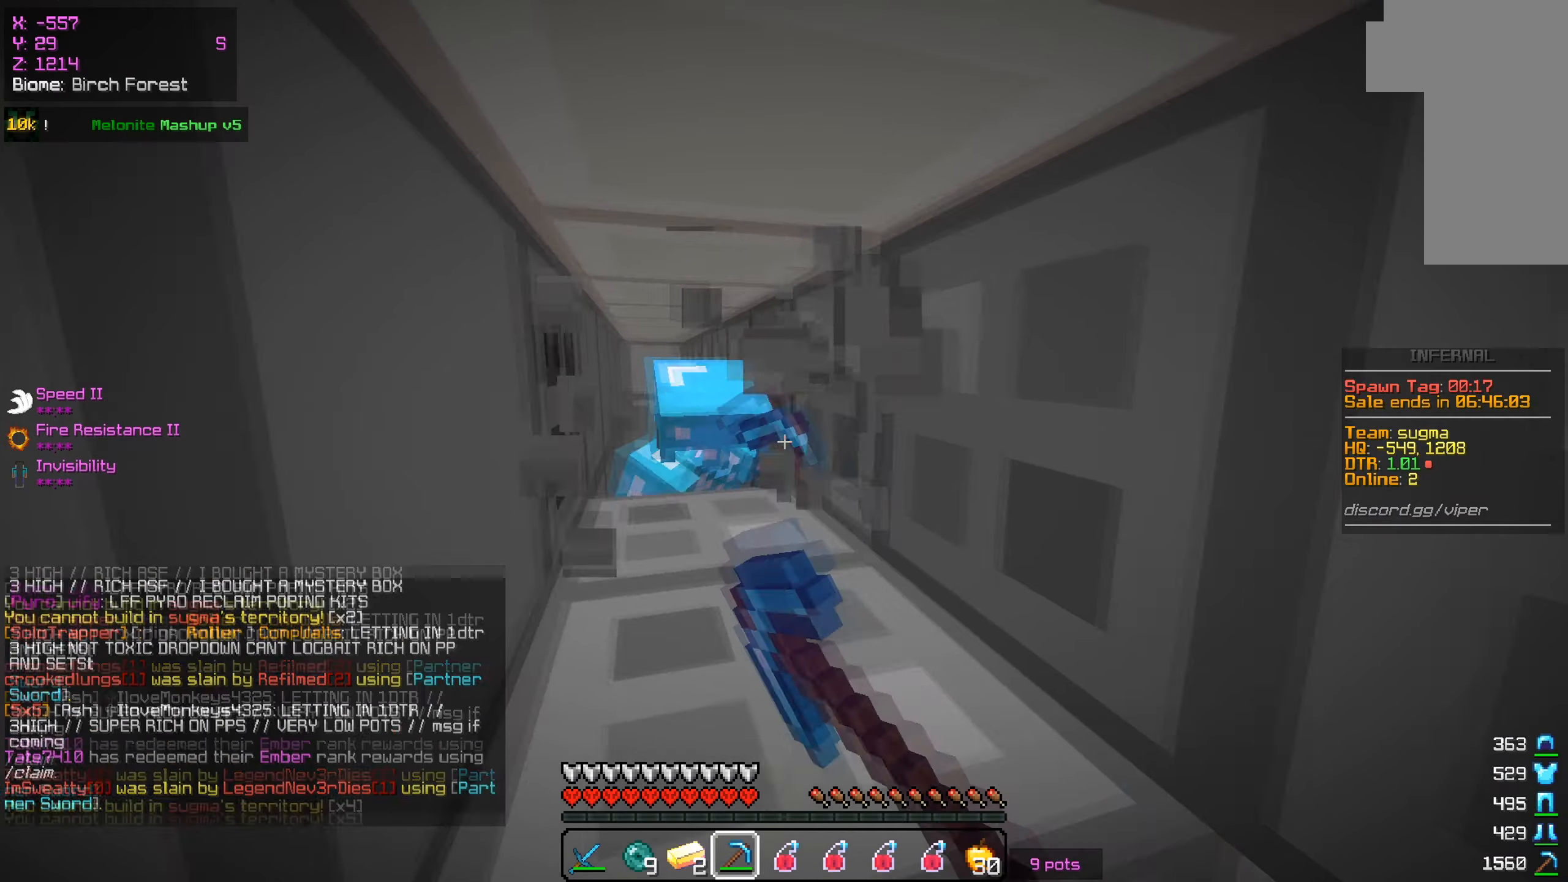
Gameplay with keyboard and mouse; each line is a JSON object with the keys and mouse buttons held at the frame after it. "events" lists presses ("down") and releases ("up") of "a", "d", "s", "w", "mouse_left" and "mouse_right" between this image and that frame as [ms after this image, input, new state], when the widget could be followed in between. "mouse_left", "mouse_right" = the "left", "right" buttons of the "mouse" list. No other keys are recorded. Fast repeated clicks can show as one long hold. Mouse movement is not recorded.
{"keys": ["w"], "mouse": ["left"], "events": [[34, "mouse_left", "up"], [101, "a", "up"], [284, "mouse_left", "down"], [284, "mouse_right", "down"], [351, "w", "down"], [418, "mouse_right", "up"]]}
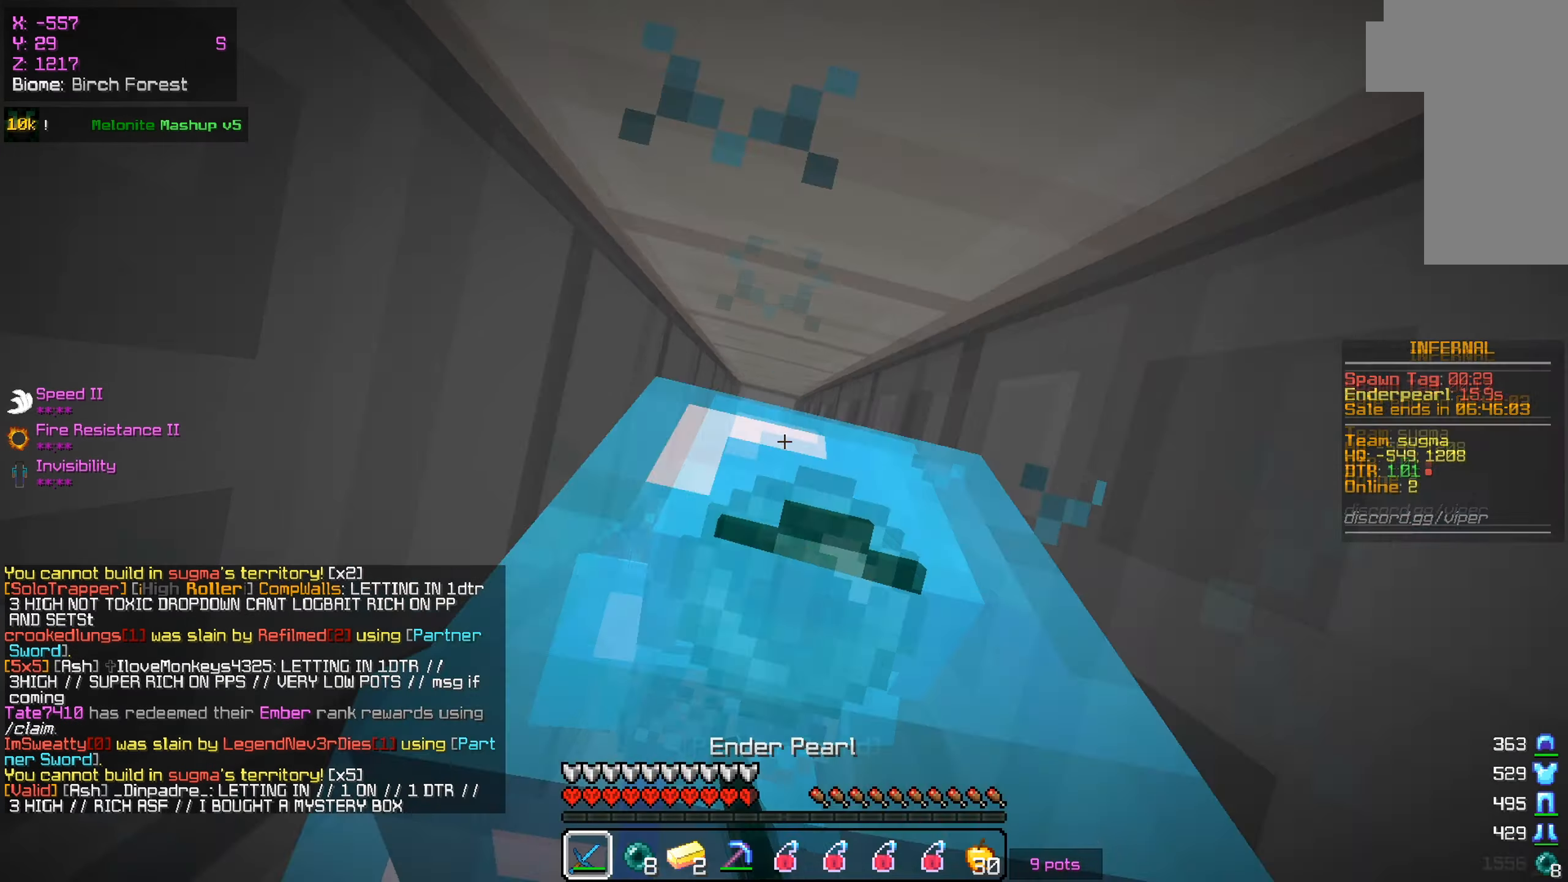
{"keys": ["s", "w"], "mouse": ["left"], "events": [[167, "a", "down"], [300, "s", "down"], [300, "w", "up"], [367, "a", "up"], [450, "w", "down"]]}
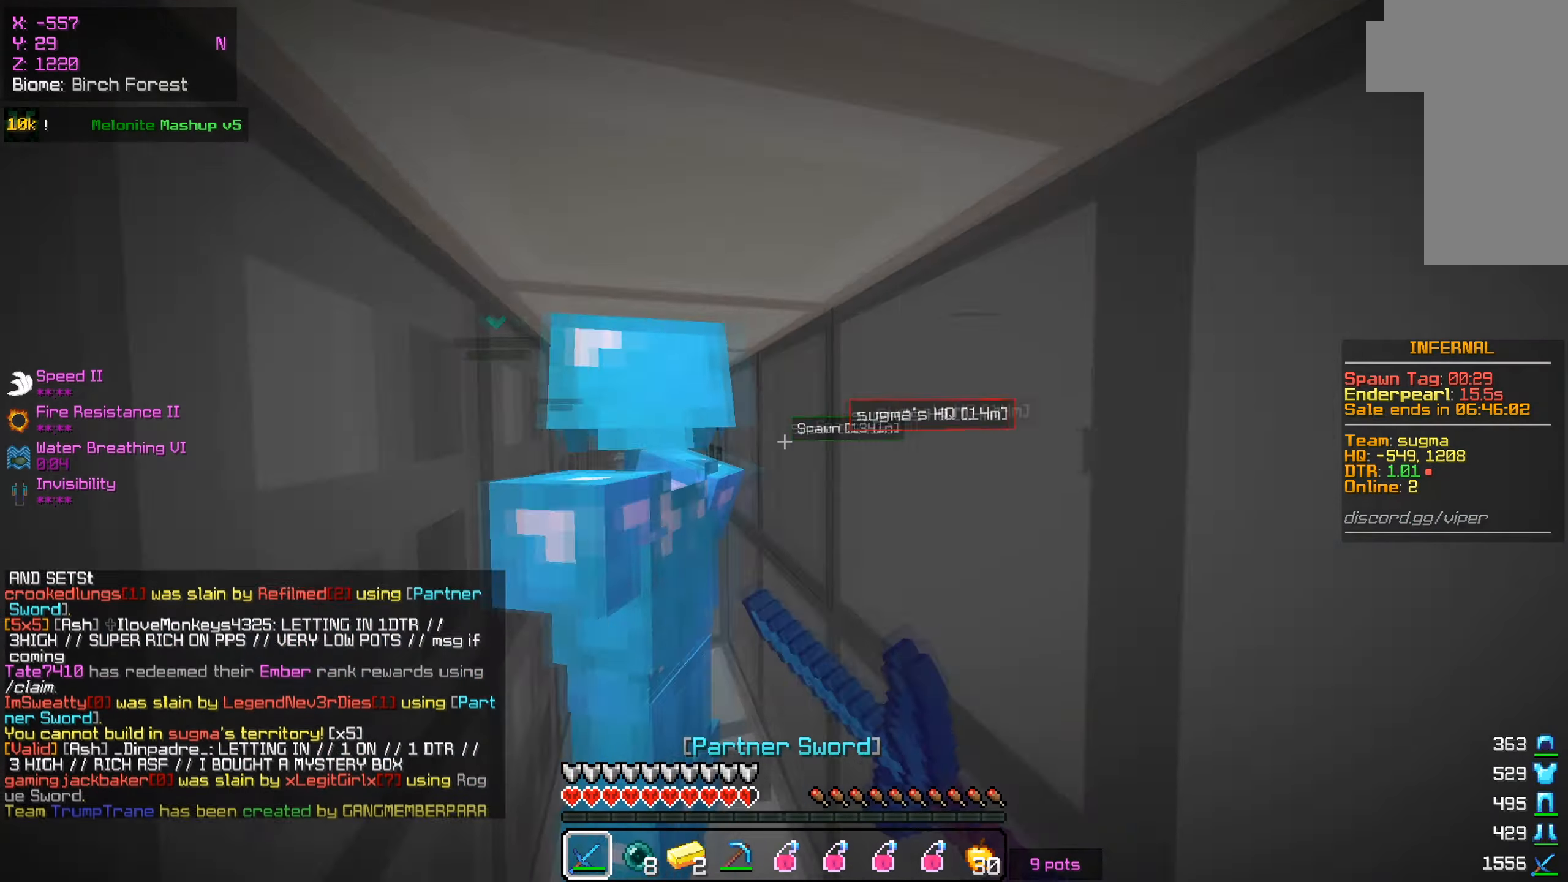
{"keys": ["w"], "mouse": ["left"], "events": [[34, "s", "up"], [117, "s", "down"], [184, "w", "up"], [301, "w", "down"], [351, "s", "up"]]}
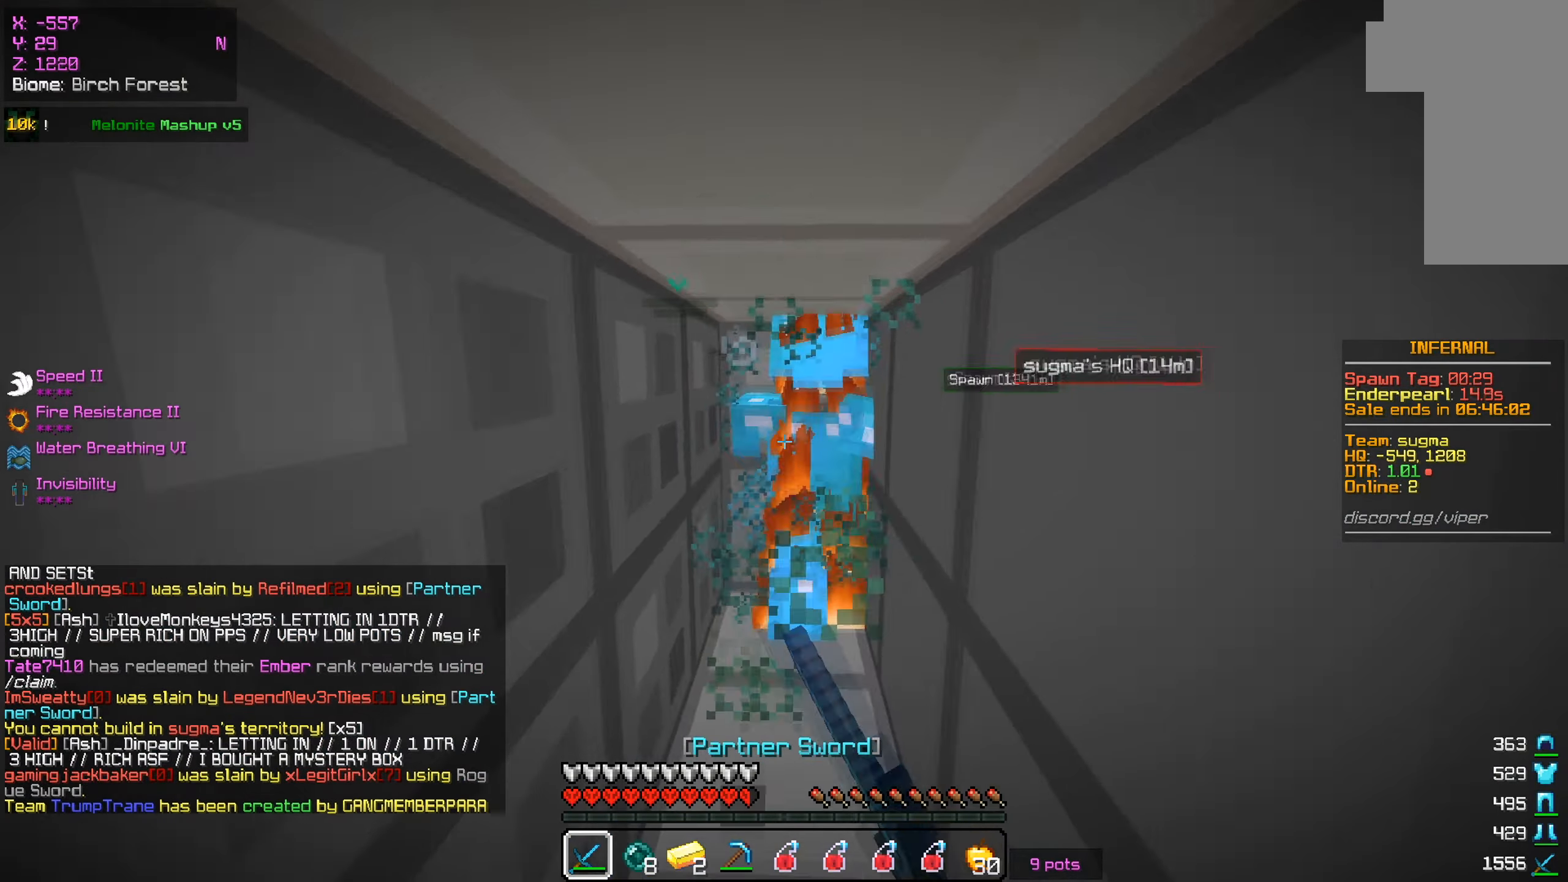
{"keys": ["s"], "mouse": ["left"], "events": [[183, "s", "down"], [250, "w", "up"]]}
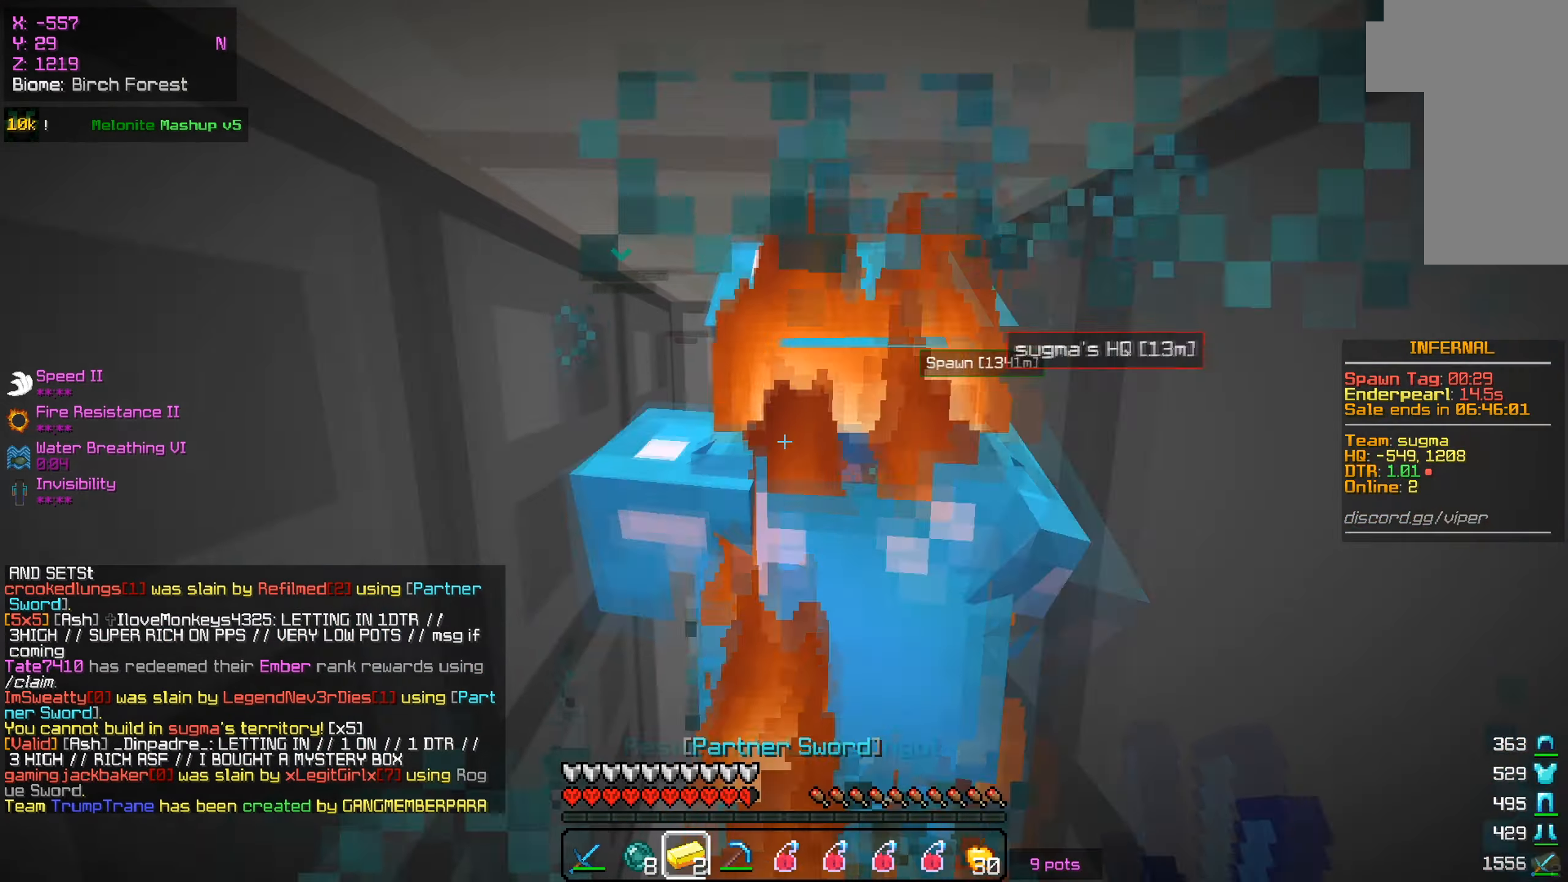
{"keys": ["s"], "mouse": ["left"], "events": [[34, "mouse_left", "up"], [134, "mouse_right", "down"], [251, "mouse_right", "up"], [267, "mouse_left", "down"], [317, "w", "down"], [451, "w", "up"]]}
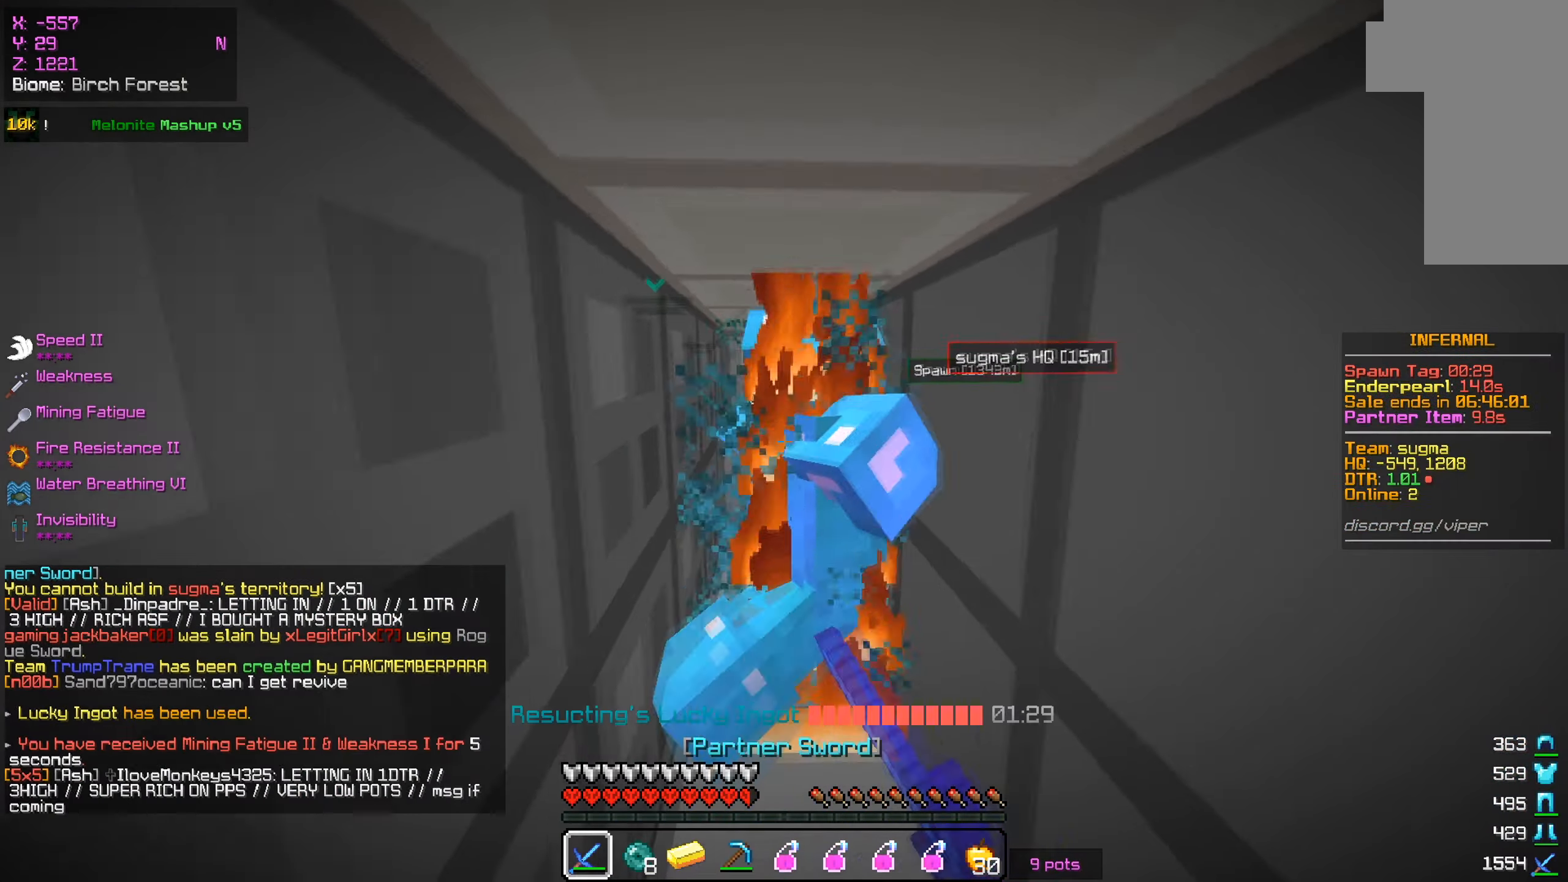
{"keys": ["w"], "mouse": ["left"], "events": [[117, "w", "down"], [200, "s", "up"], [300, "s", "down"], [384, "s", "up"]]}
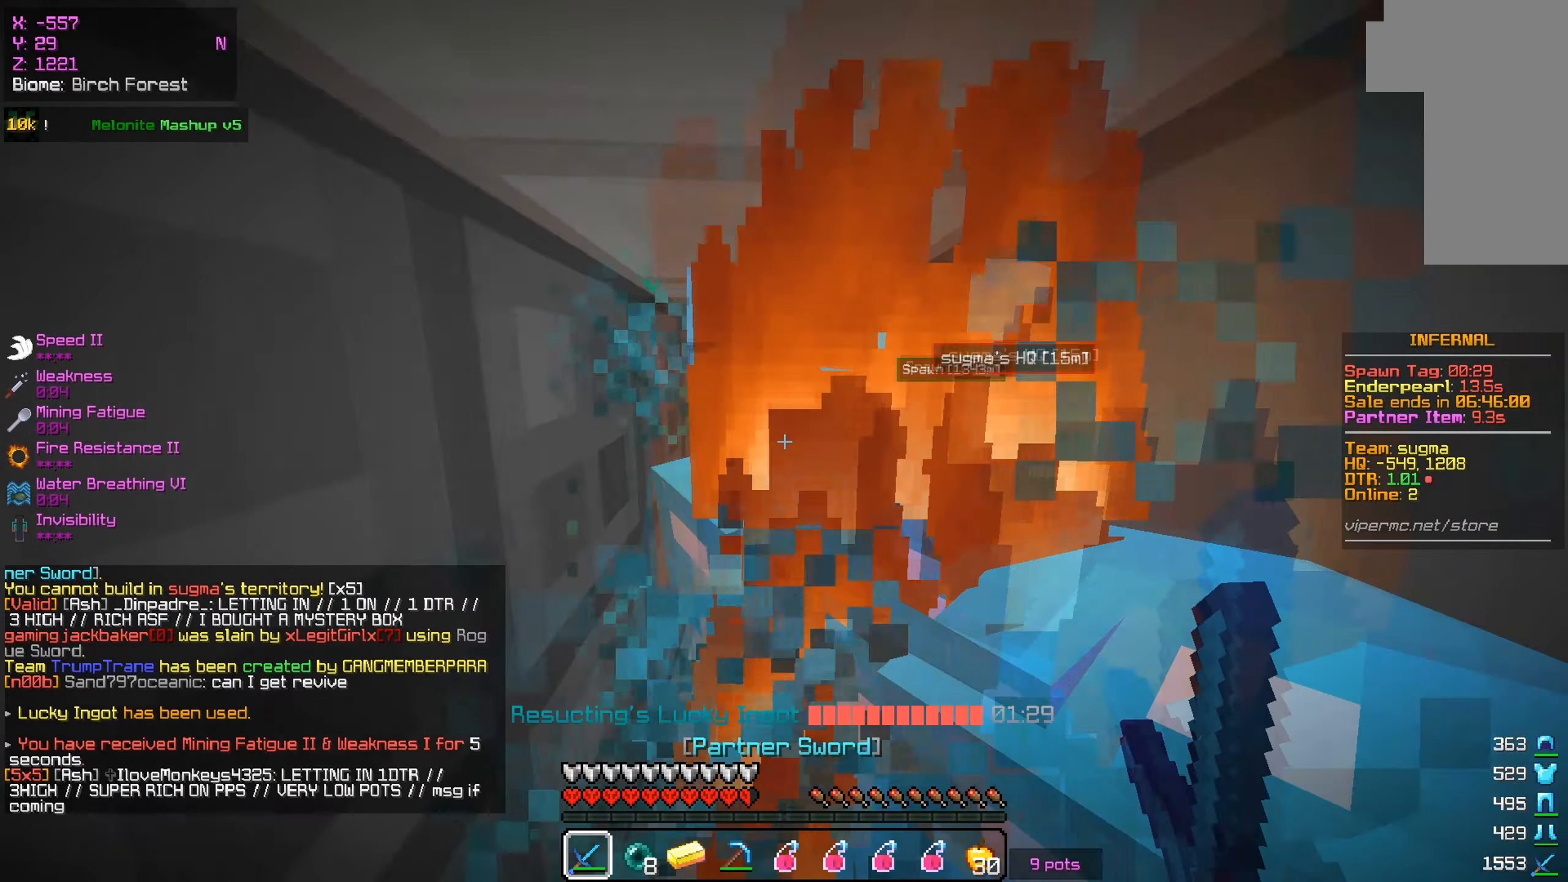
{"keys": ["w"], "mouse": ["left"], "events": [[50, "s", "down"], [117, "w", "up"], [351, "w", "down"], [401, "s", "up"]]}
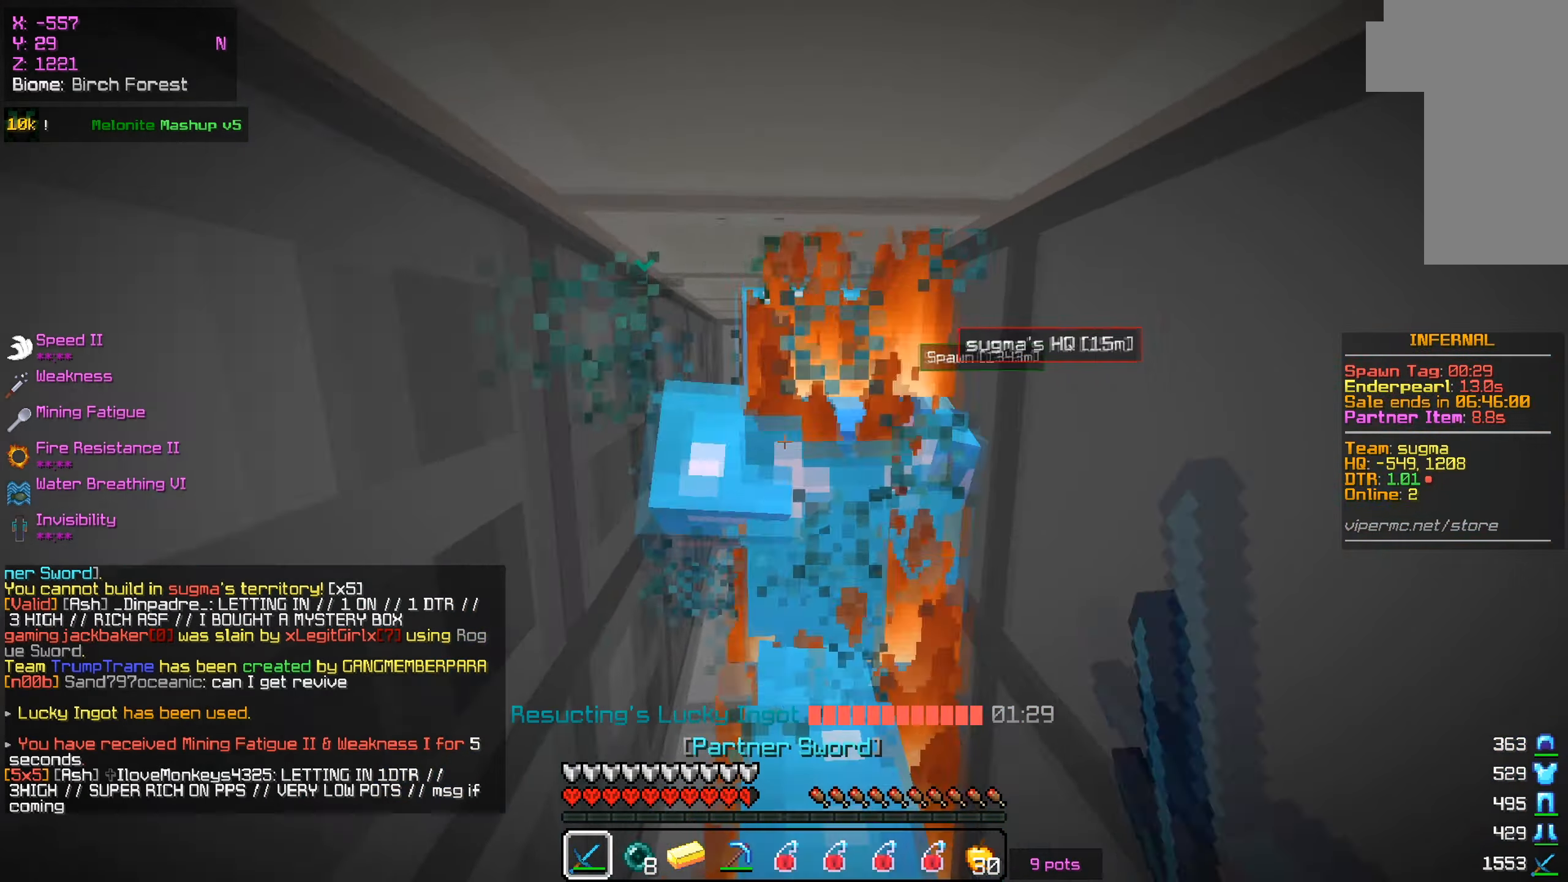
{"keys": ["s"], "mouse": ["left"], "events": [[233, "s", "down"], [284, "w", "up"]]}
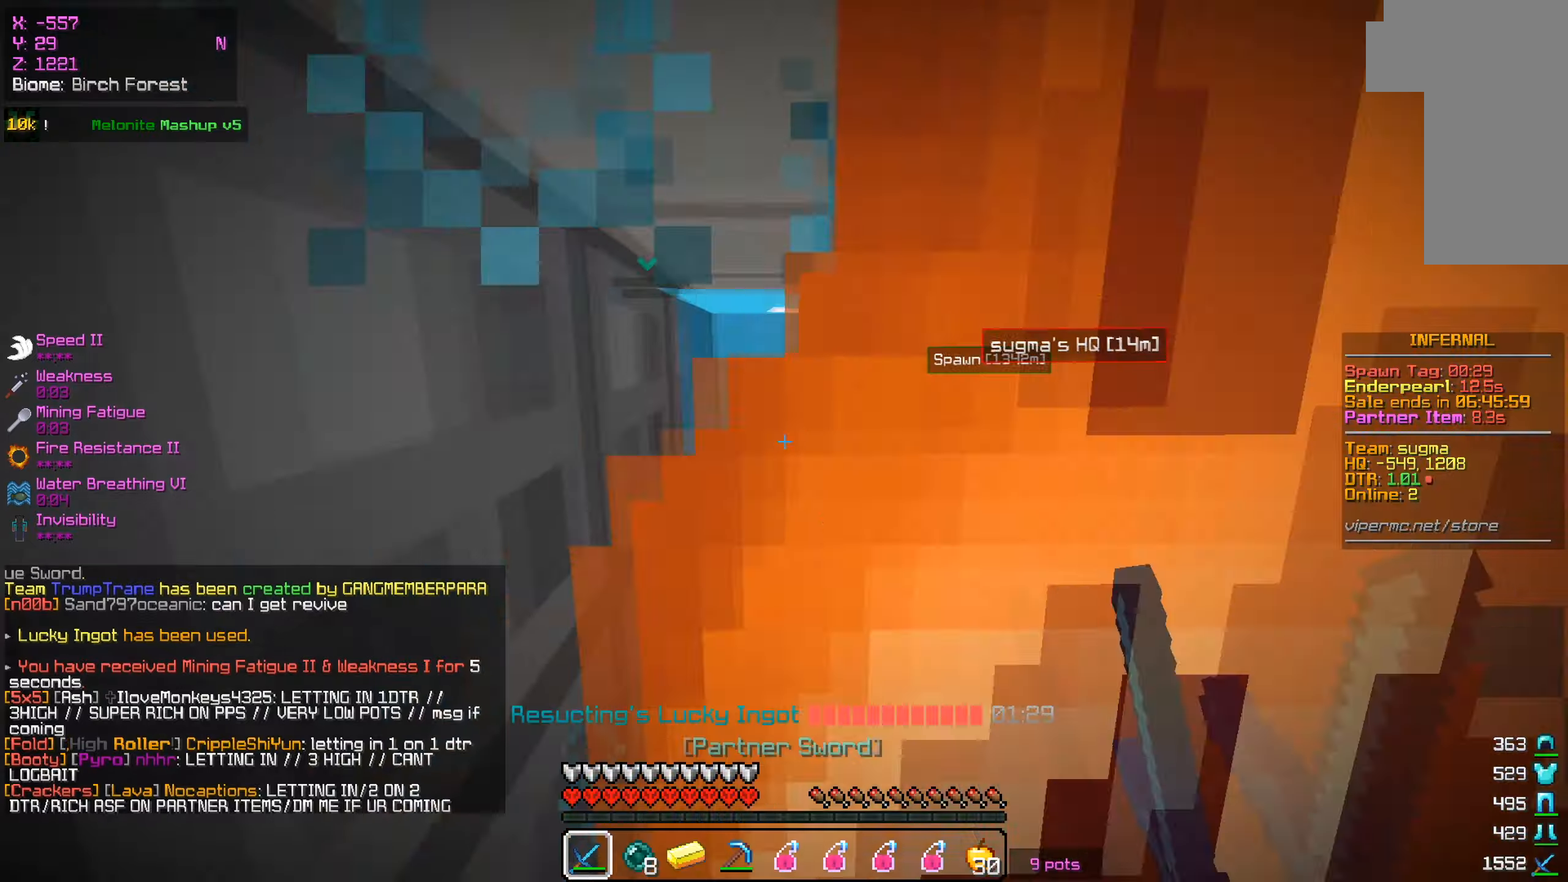
{"keys": ["a", "s"], "mouse": ["left"], "events": [[484, "a", "down"]]}
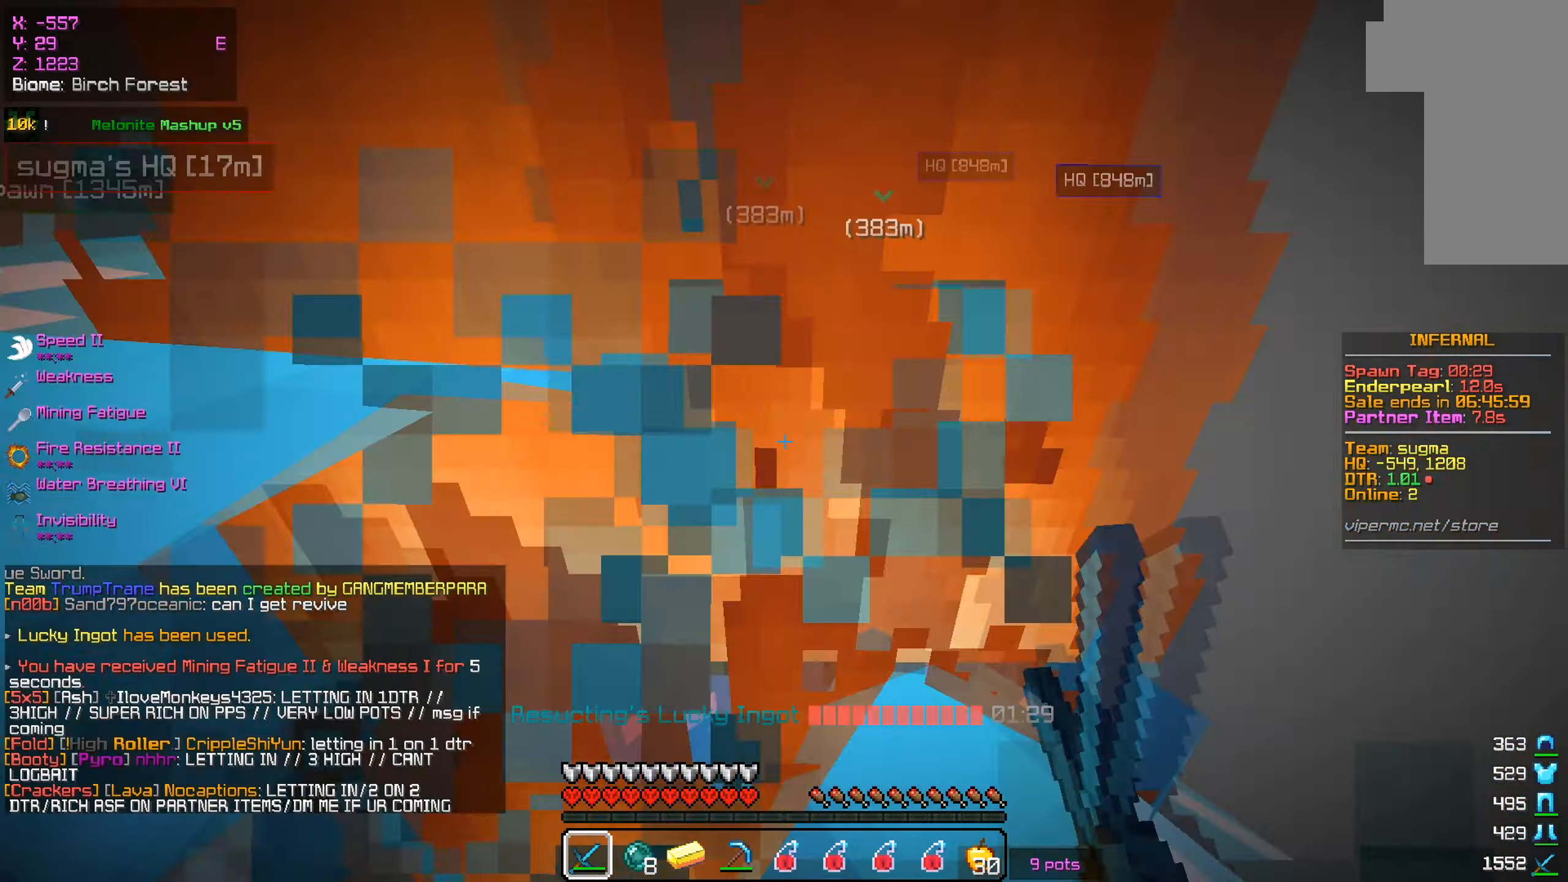
{"keys": ["s"], "mouse": ["left"], "events": [[17, "s", "up"], [117, "s", "down"], [167, "a", "up"]]}
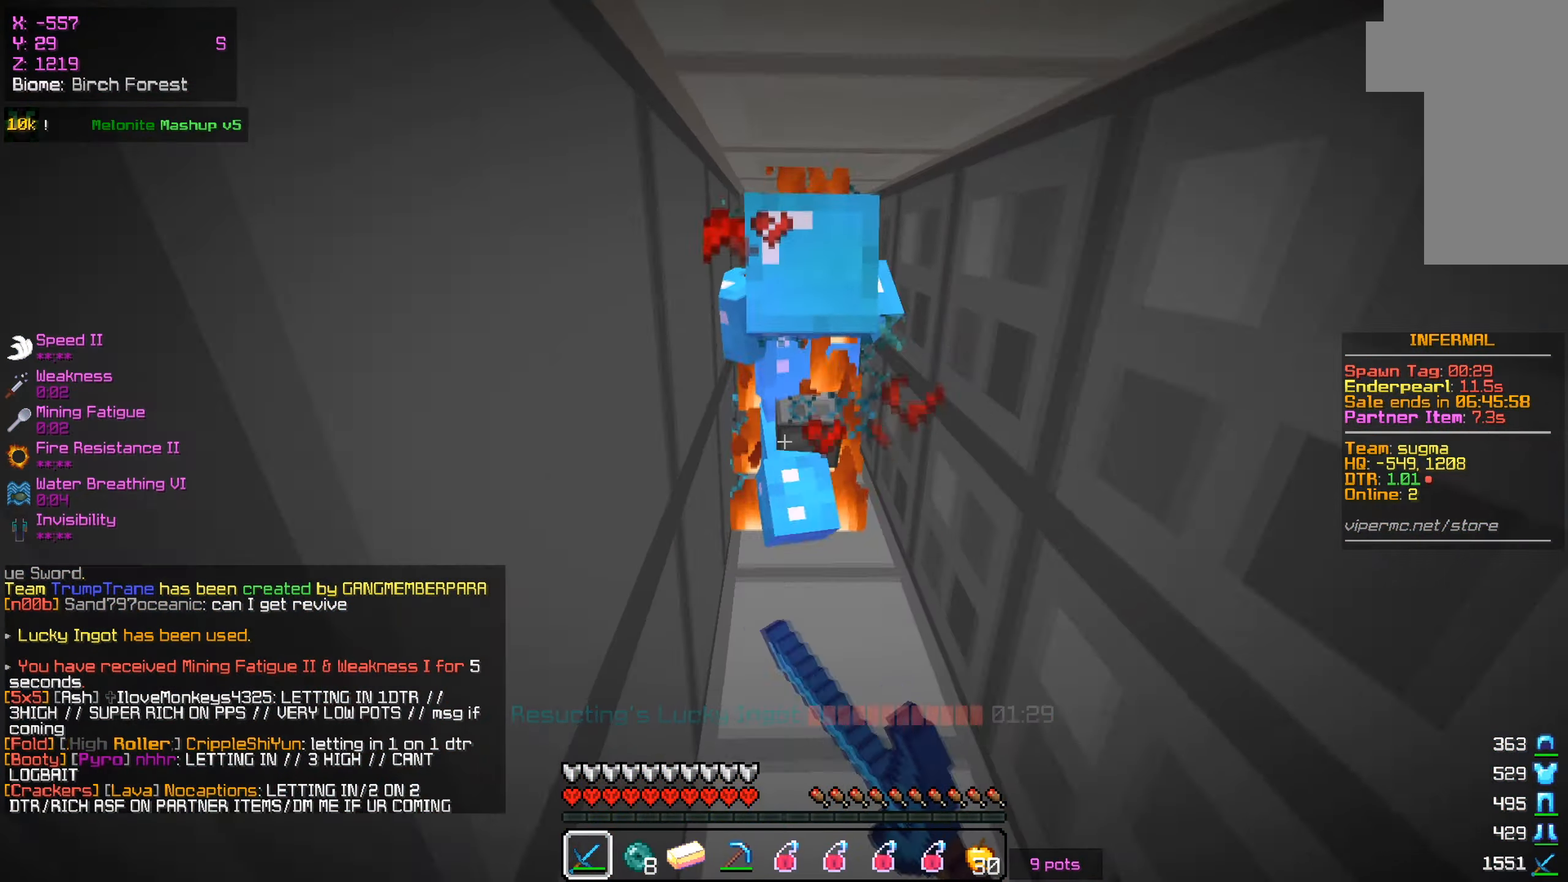
{"keys": ["w"], "mouse": ["left"], "events": [[84, "w", "down"], [101, "s", "up"]]}
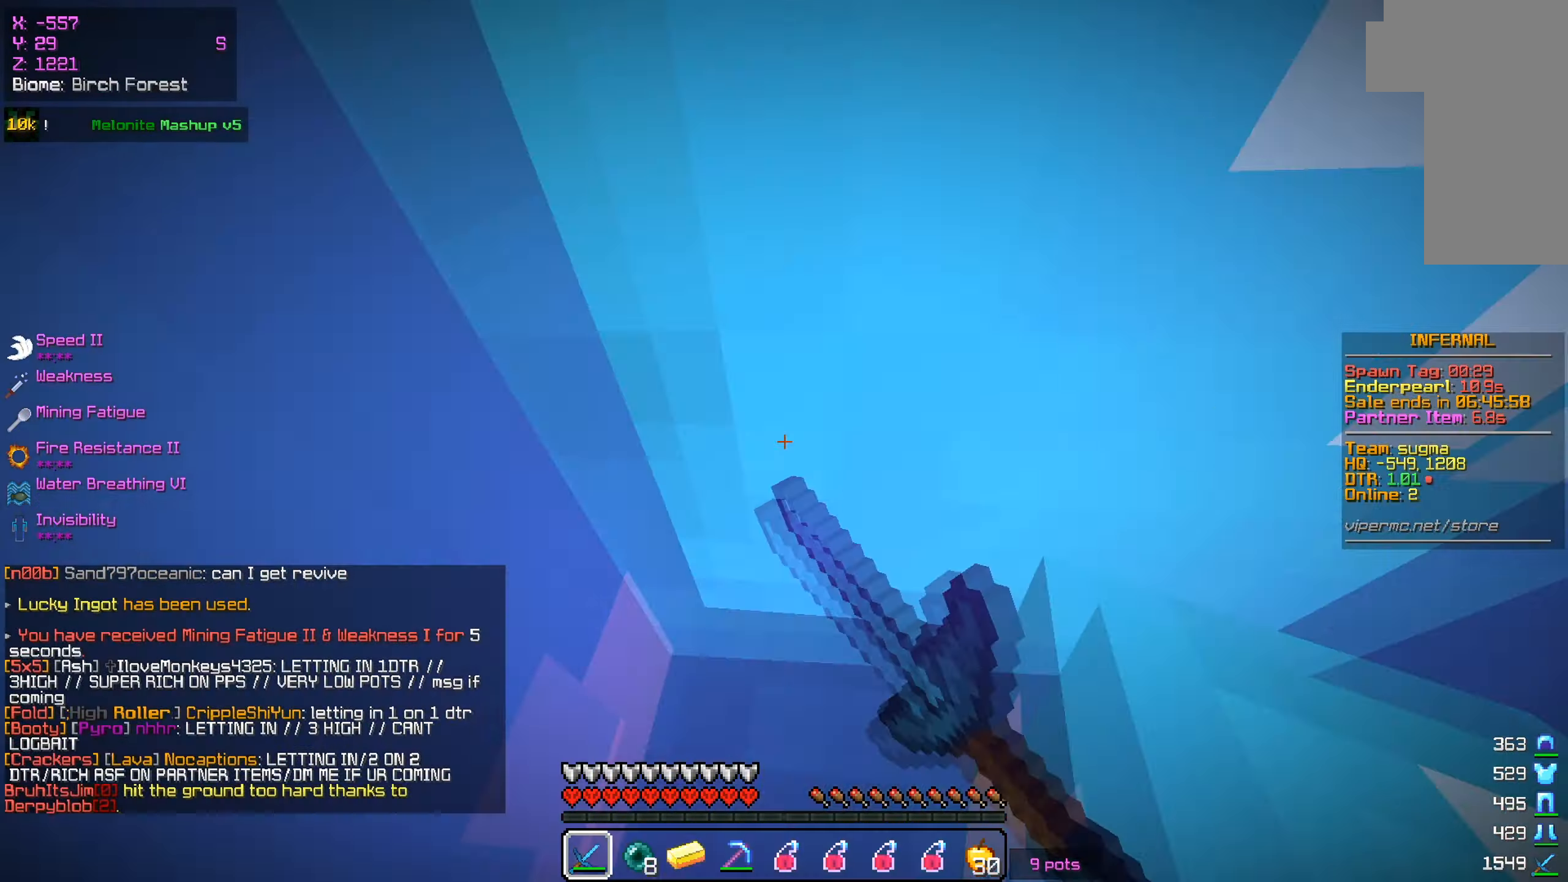
{"keys": ["d", "w"], "mouse": ["left"], "events": [[117, "s", "down"], [217, "s", "up"], [317, "a", "down"], [484, "a", "up"], [500, "d", "down"]]}
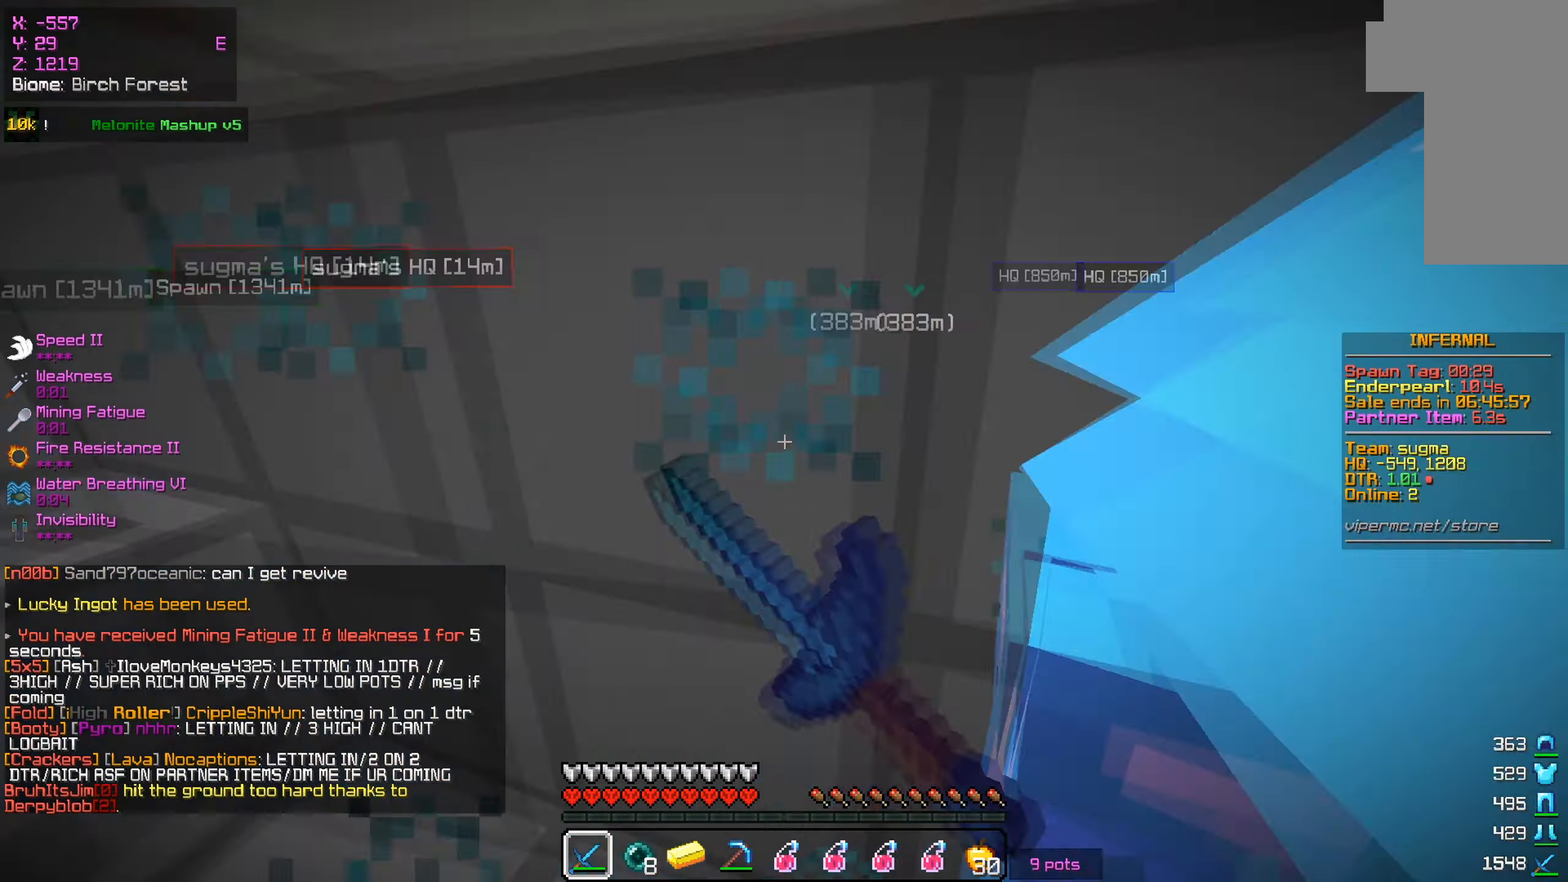
{"keys": ["w"], "mouse": ["left"], "events": [[134, "d", "up"], [184, "a", "down"], [418, "a", "up"]]}
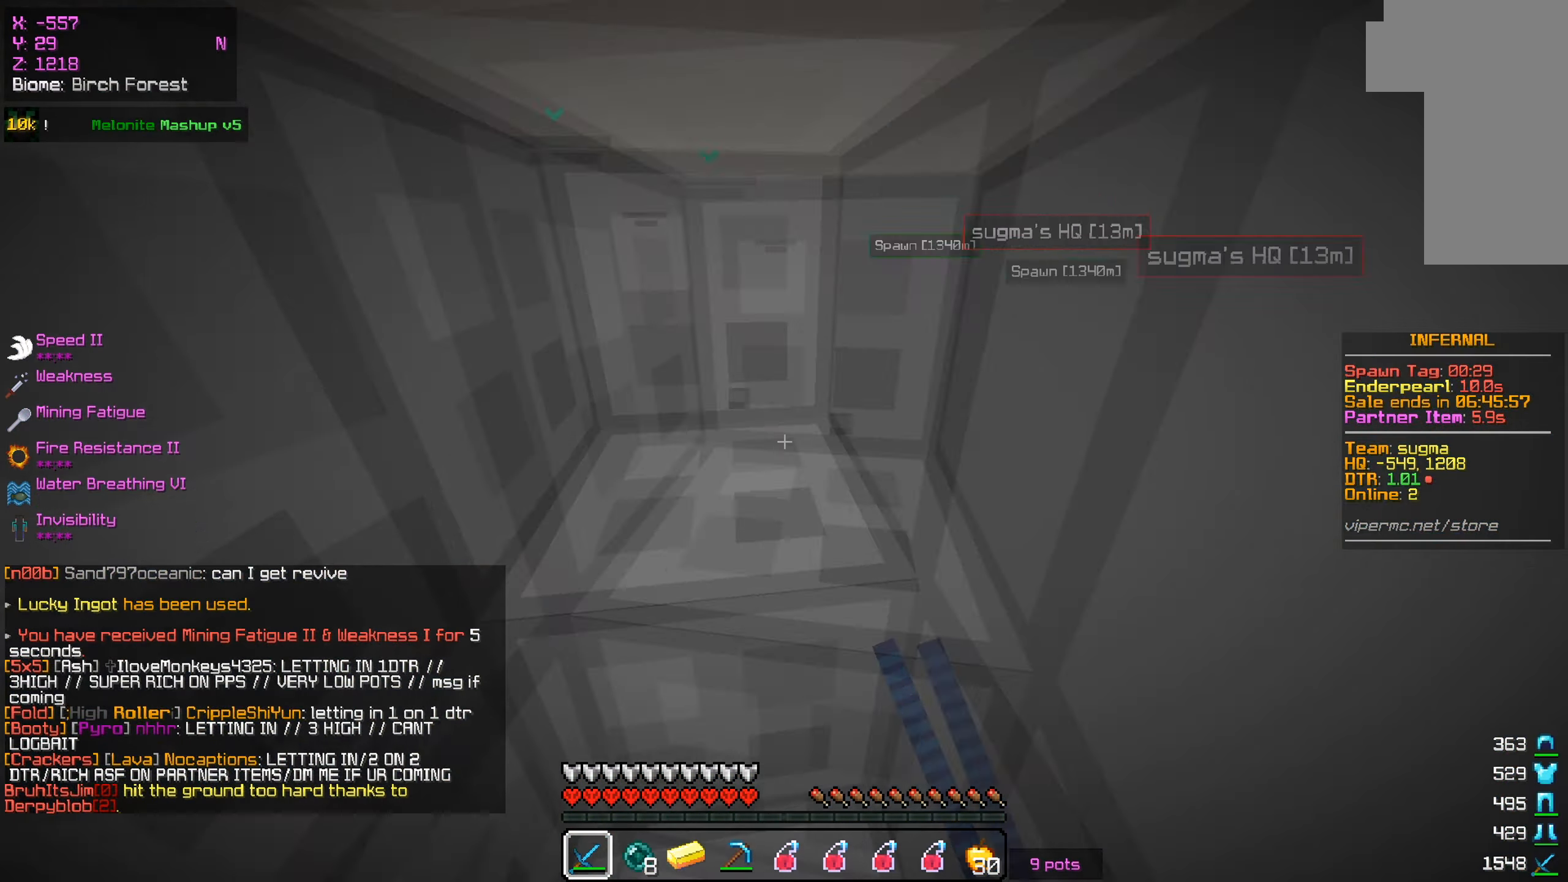
{"keys": ["w"], "mouse": ["left"], "events": [[167, "a", "down"], [317, "a", "up"]]}
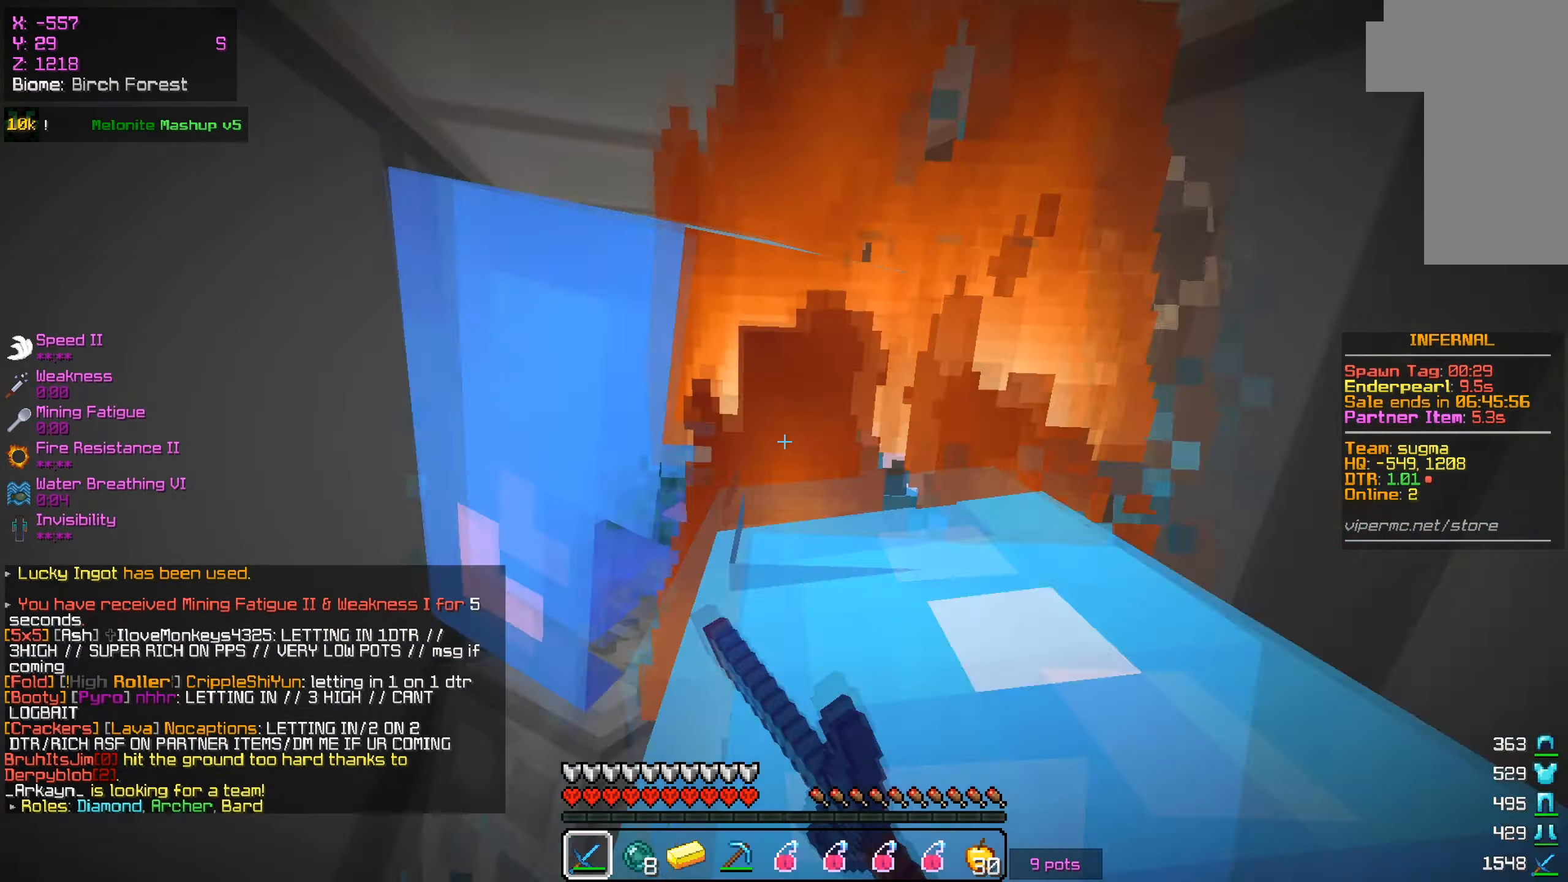
{"keys": ["w"], "mouse": ["left"], "events": [[50, "a", "down"], [150, "a", "up"], [300, "s", "down"], [367, "w", "up"], [434, "w", "down"], [500, "s", "up"]]}
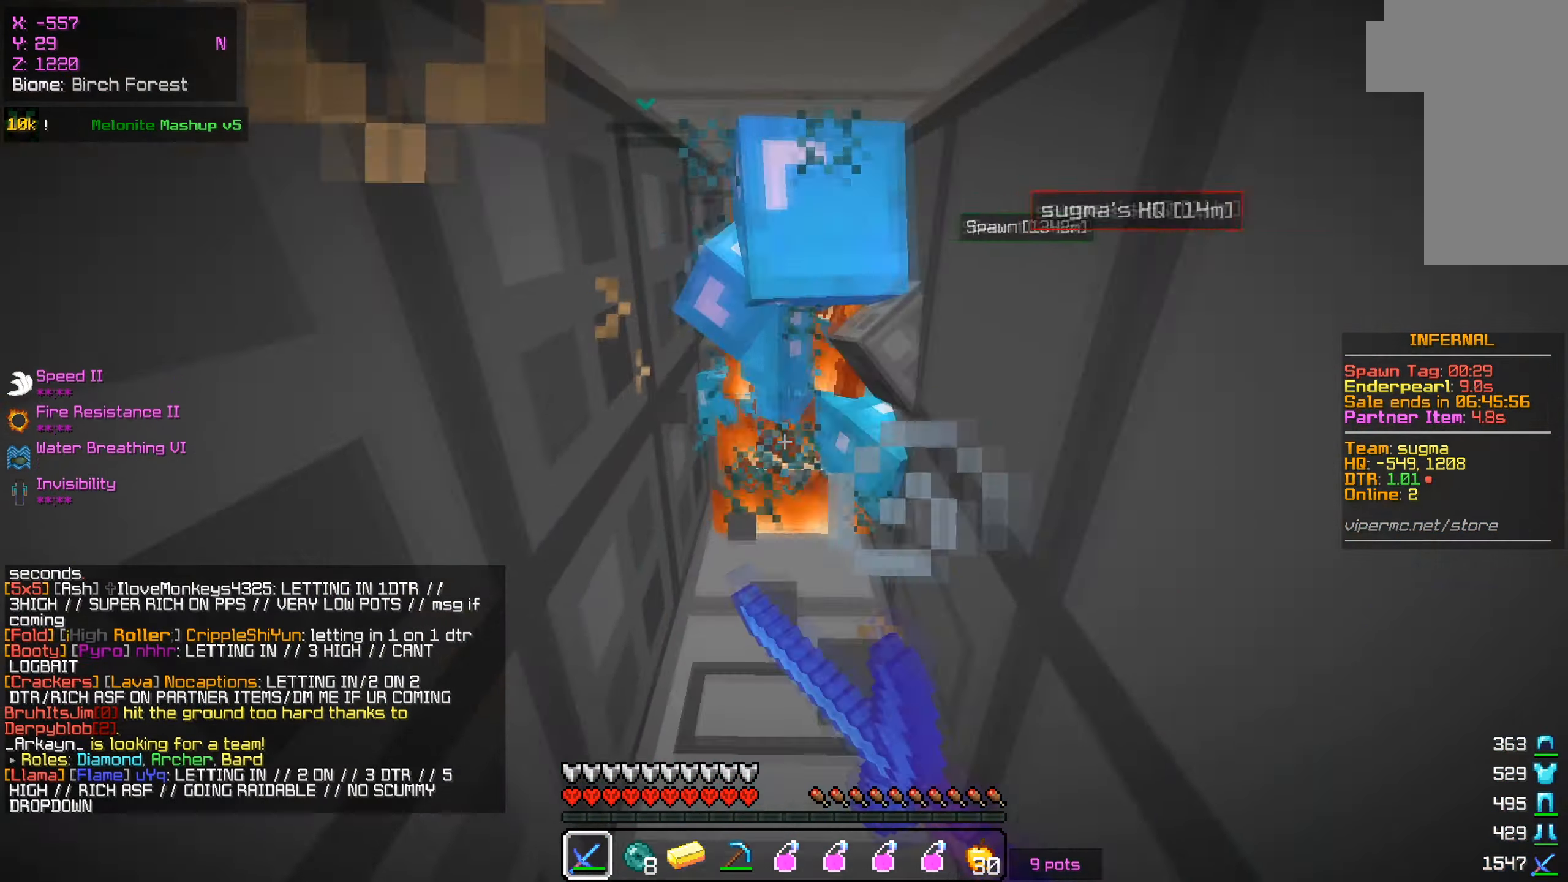
{"keys": ["s"], "mouse": ["left"], "events": [[334, "s", "down"], [401, "w", "up"]]}
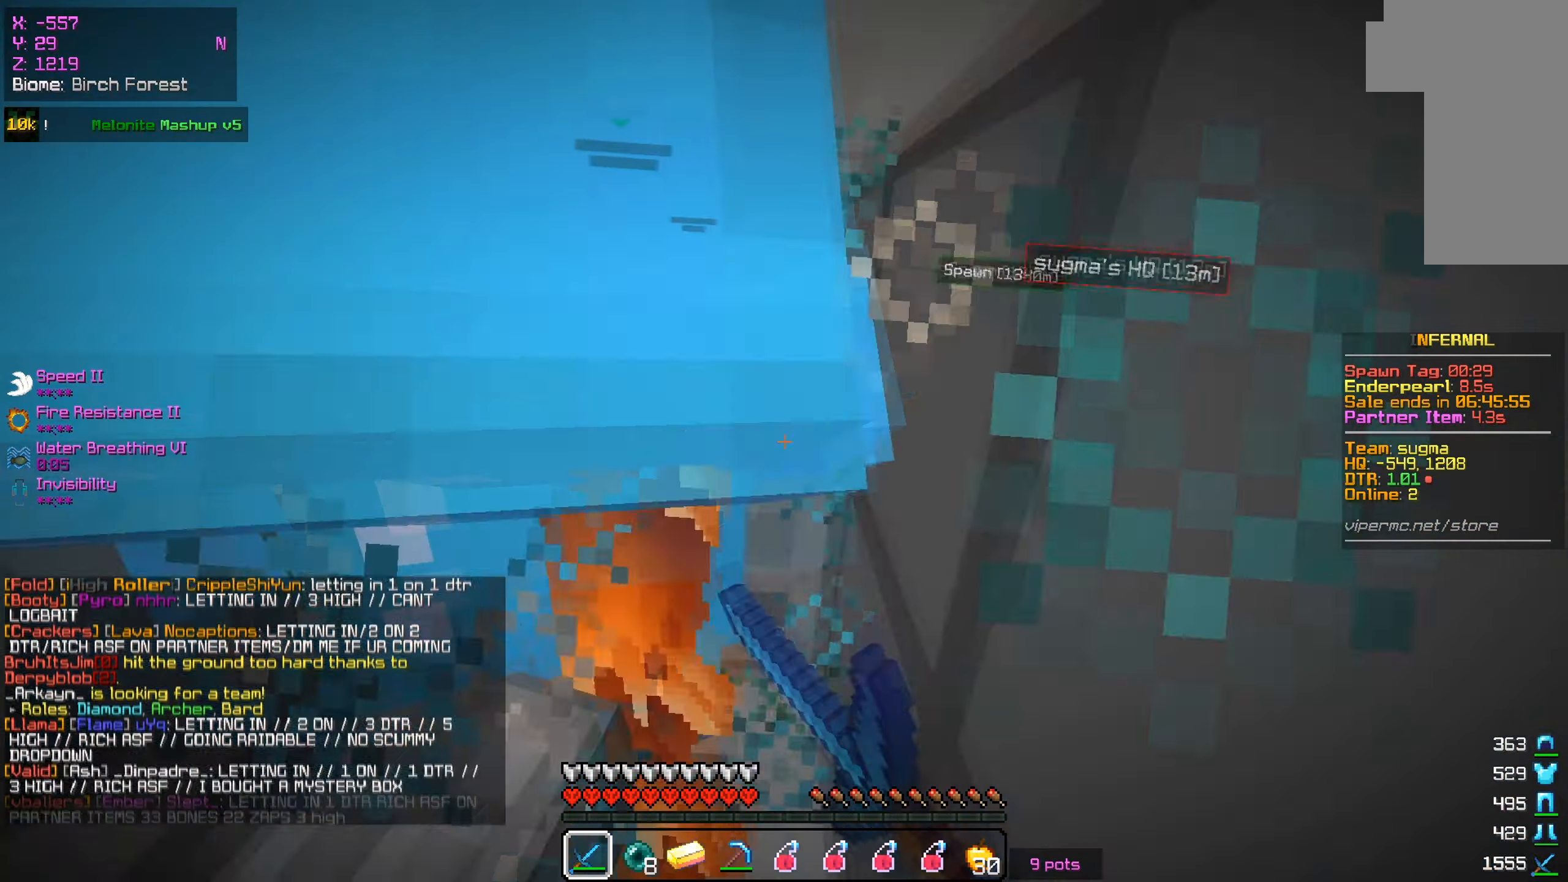
{"keys": ["s"], "mouse": ["left"], "events": [[167, "w", "down"], [233, "s", "up"], [417, "s", "down"], [484, "w", "up"]]}
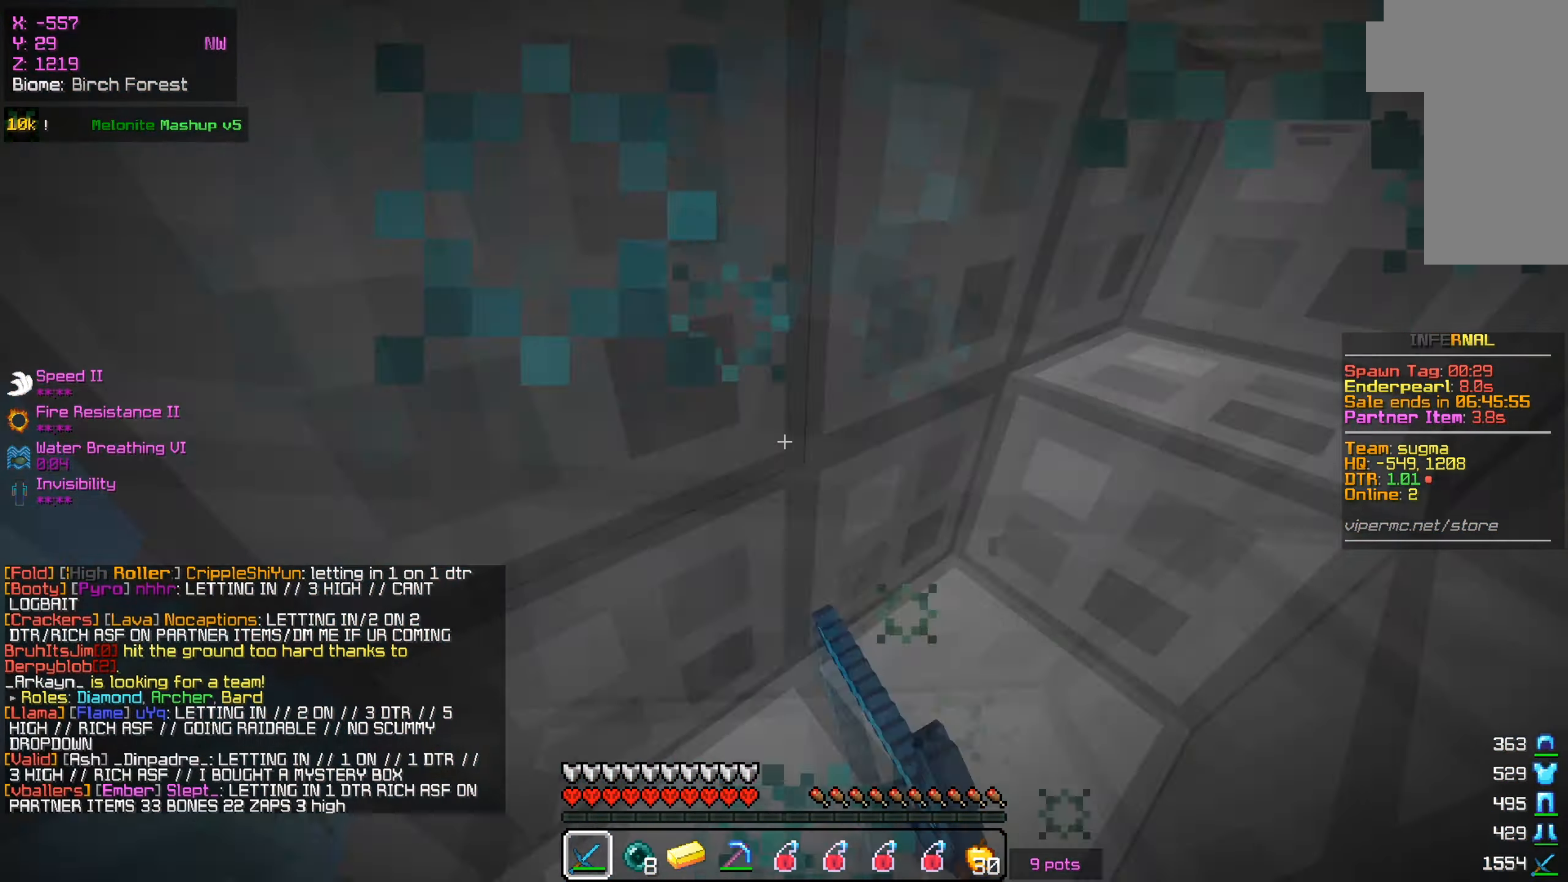
{"keys": ["w"], "mouse": ["left"], "events": [[50, "w", "down"], [100, "s", "up"]]}
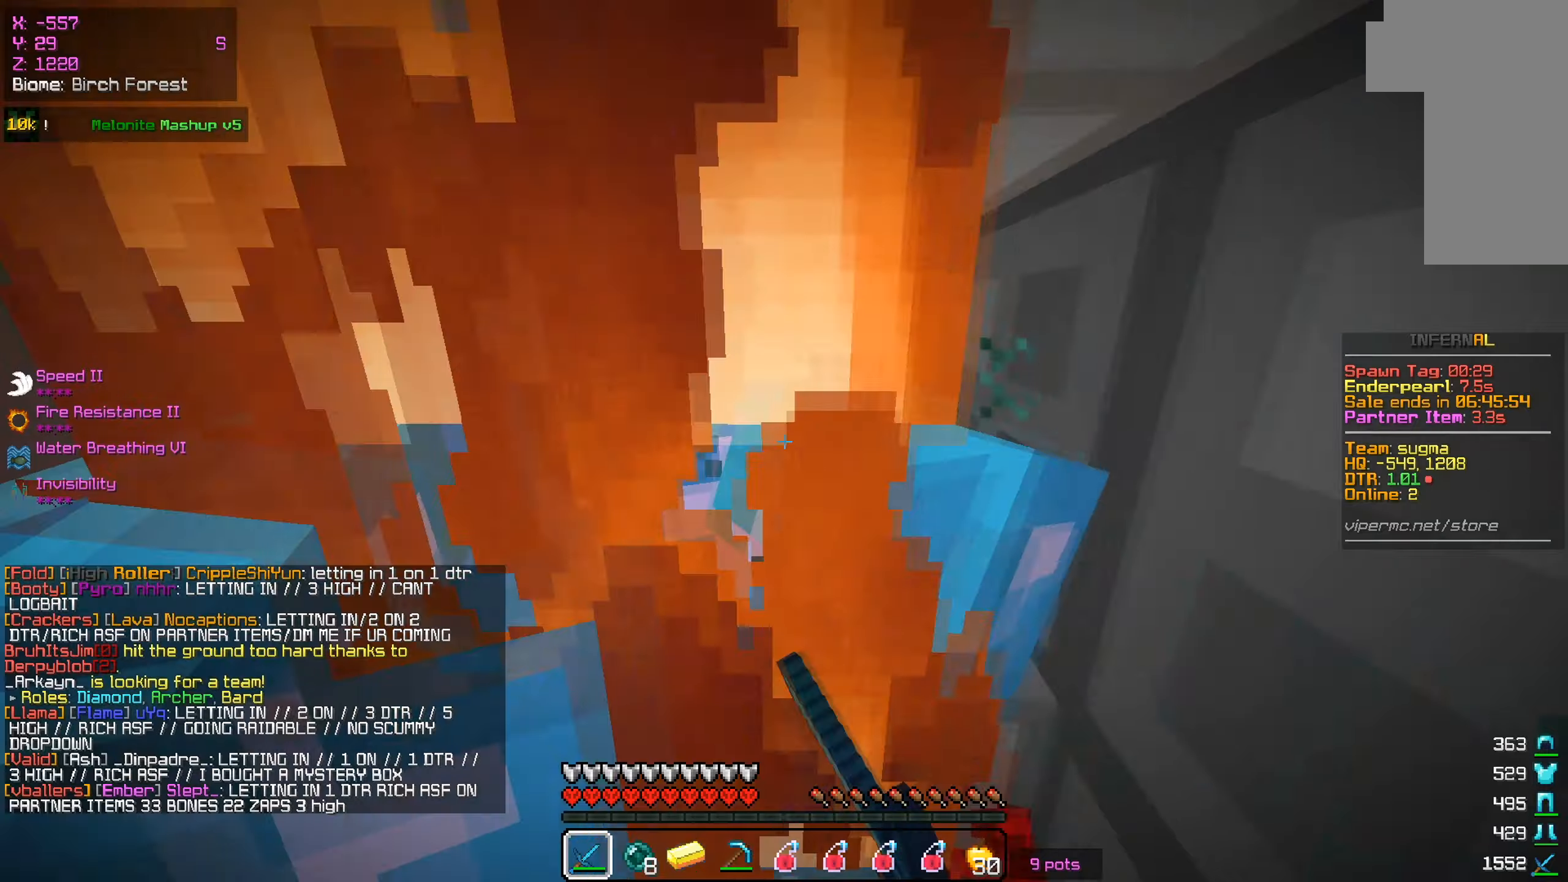
{"keys": ["s", "w"], "mouse": ["left"], "events": [[50, "s", "down"], [133, "w", "up"], [450, "w", "down"]]}
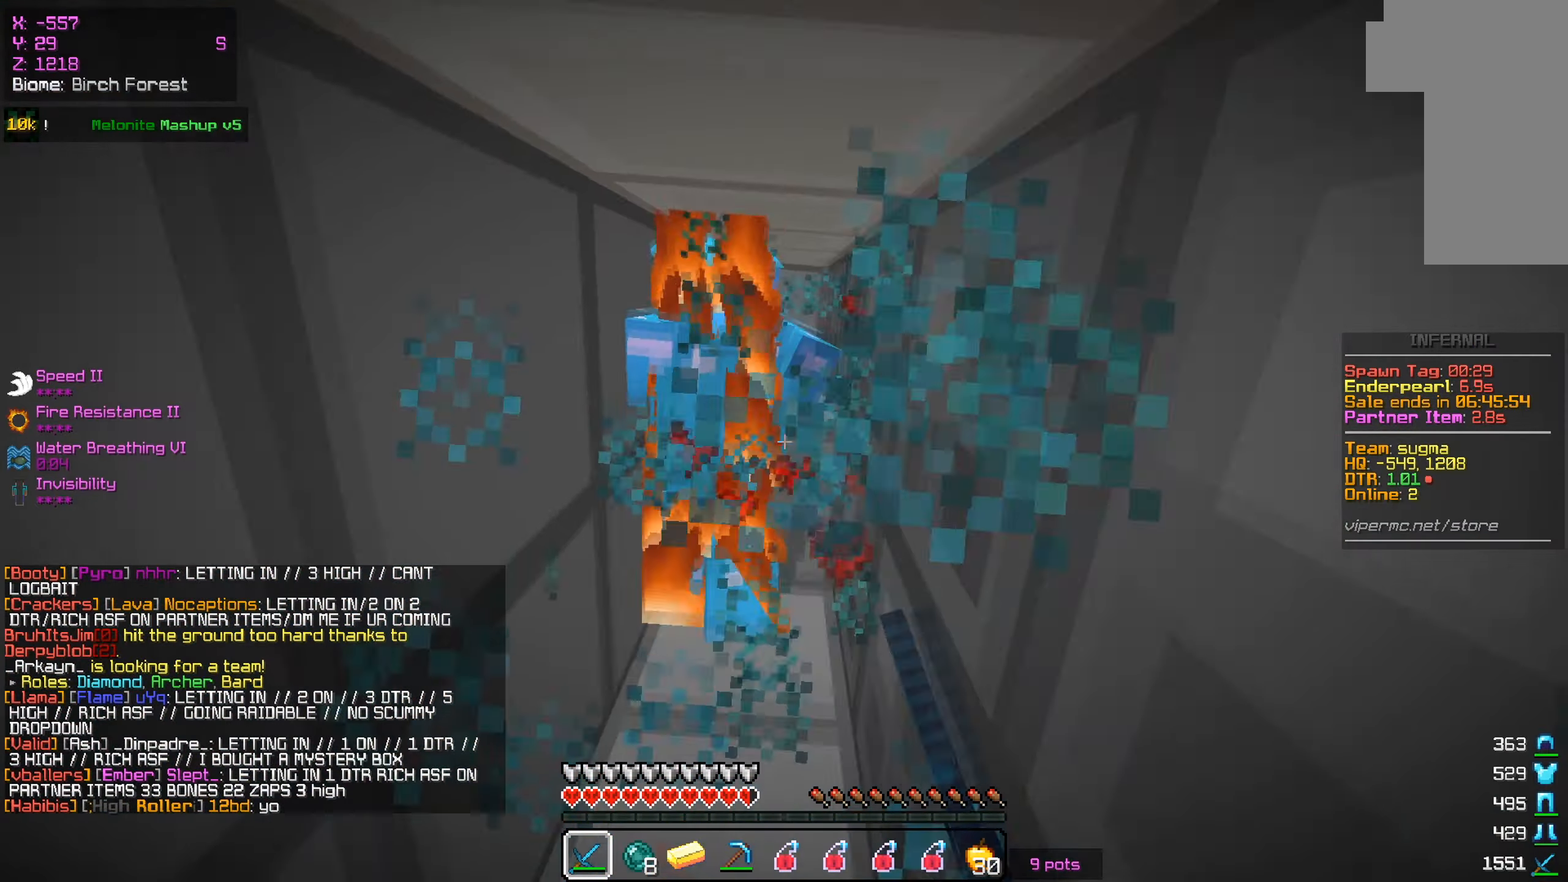
{"keys": ["w"], "mouse": ["left"], "events": [[17, "s", "up"], [301, "mouse_left", "up"], [301, "w", "up"], [334, "w", "down"], [384, "mouse_left", "down"]]}
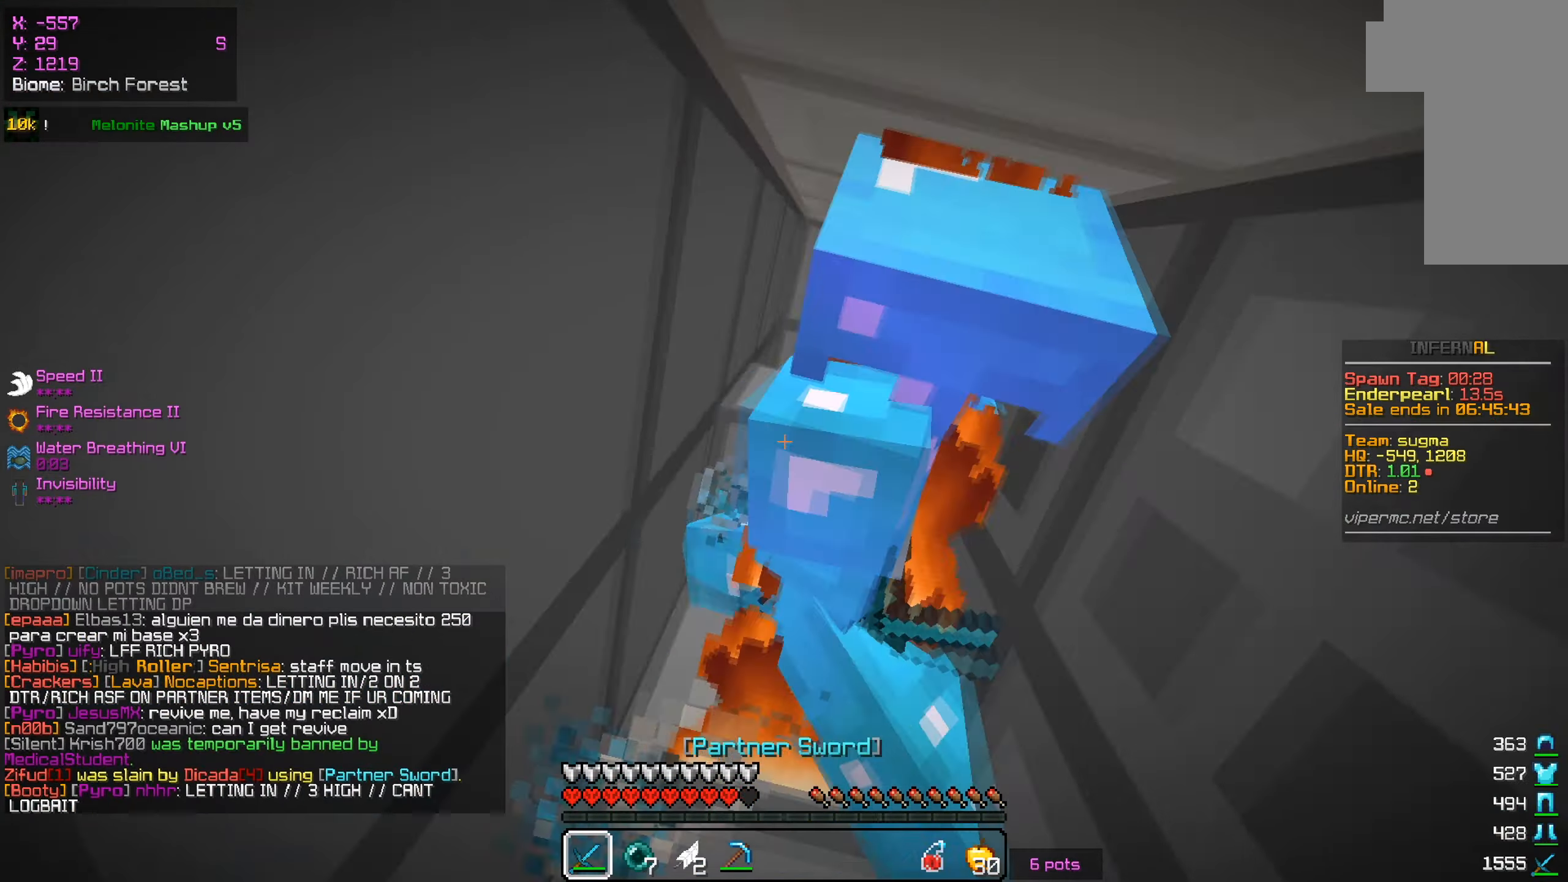
{"keys": ["s"], "mouse": ["left"], "events": [[150, "s", "down"], [183, "w", "up"]]}
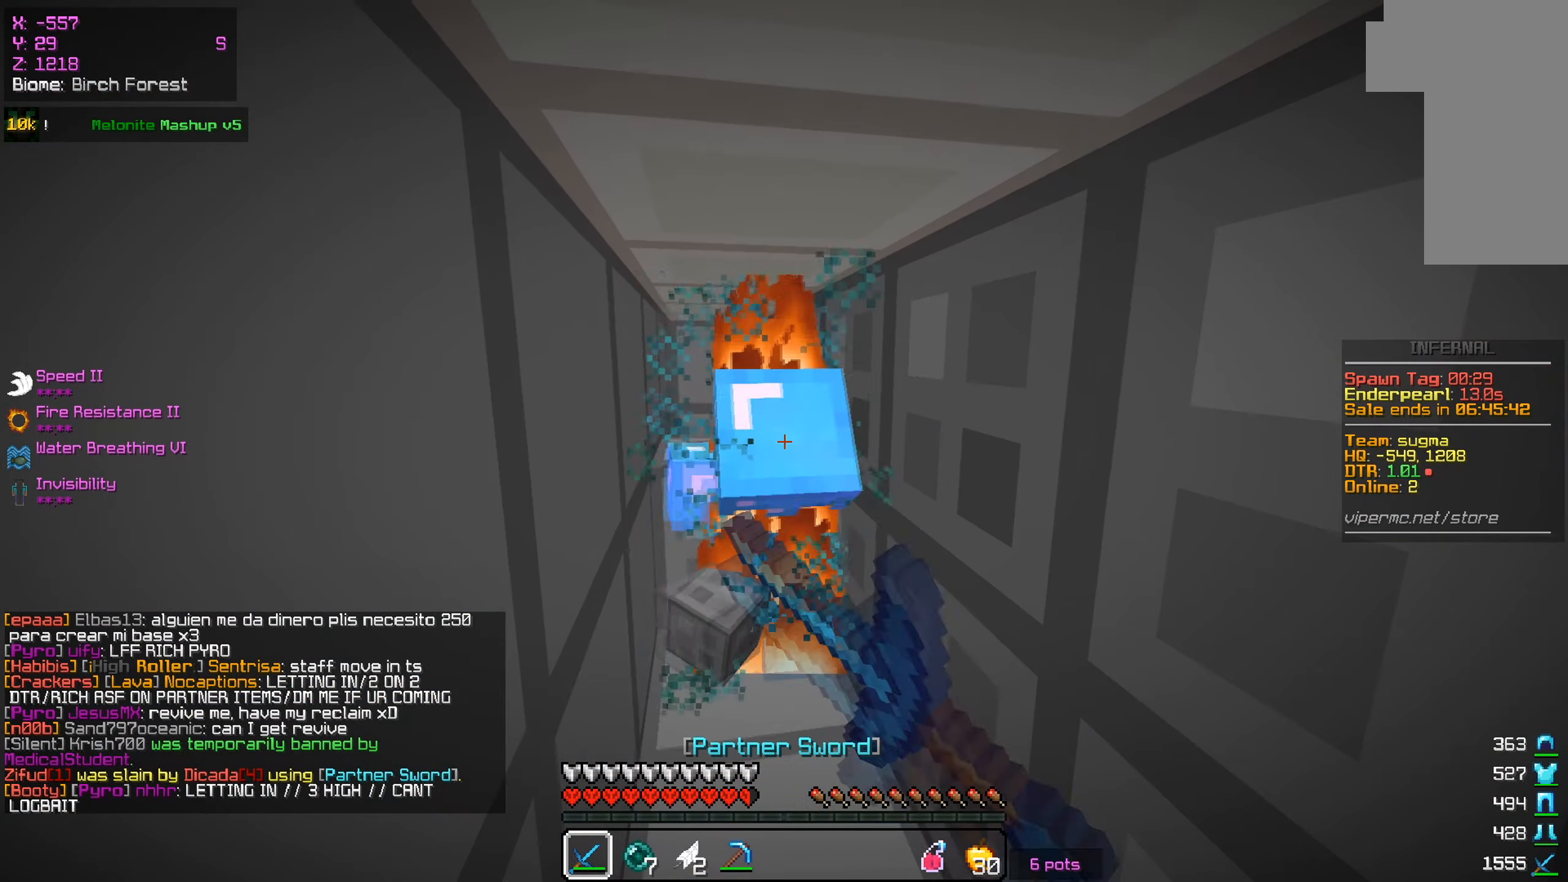
{"keys": ["w"], "mouse": ["left"], "events": [[200, "mouse_left", "up"], [217, "mouse_right", "down"], [250, "s", "up"], [301, "mouse_left", "down"], [301, "mouse_right", "up"], [351, "s", "down"], [434, "w", "down"], [501, "s", "up"]]}
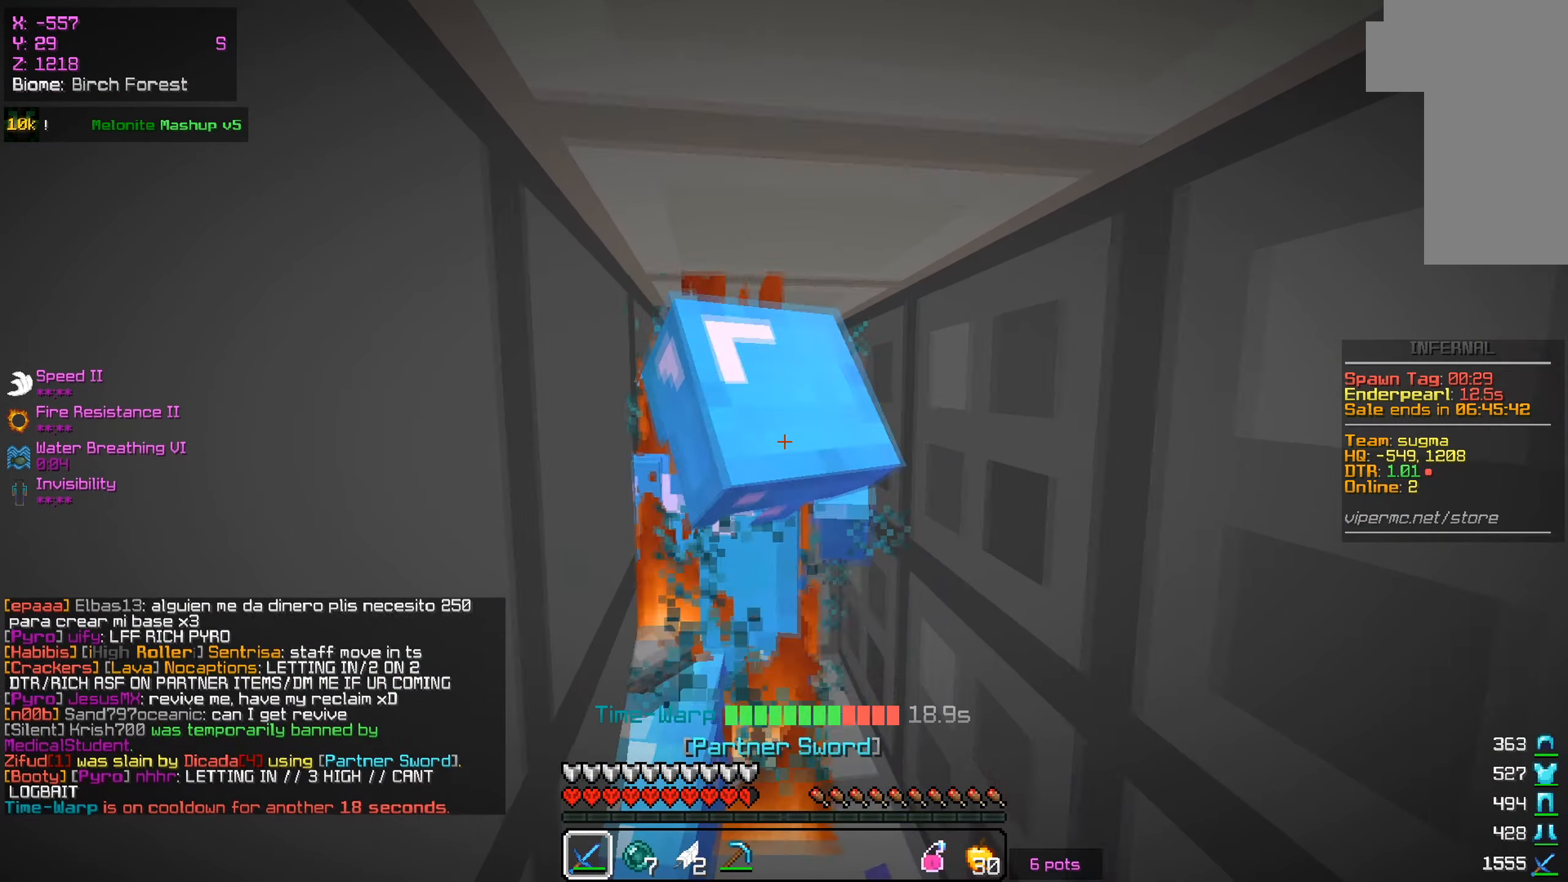
{"keys": ["s"], "mouse": ["left"], "events": [[150, "s", "down"], [167, "w", "up"]]}
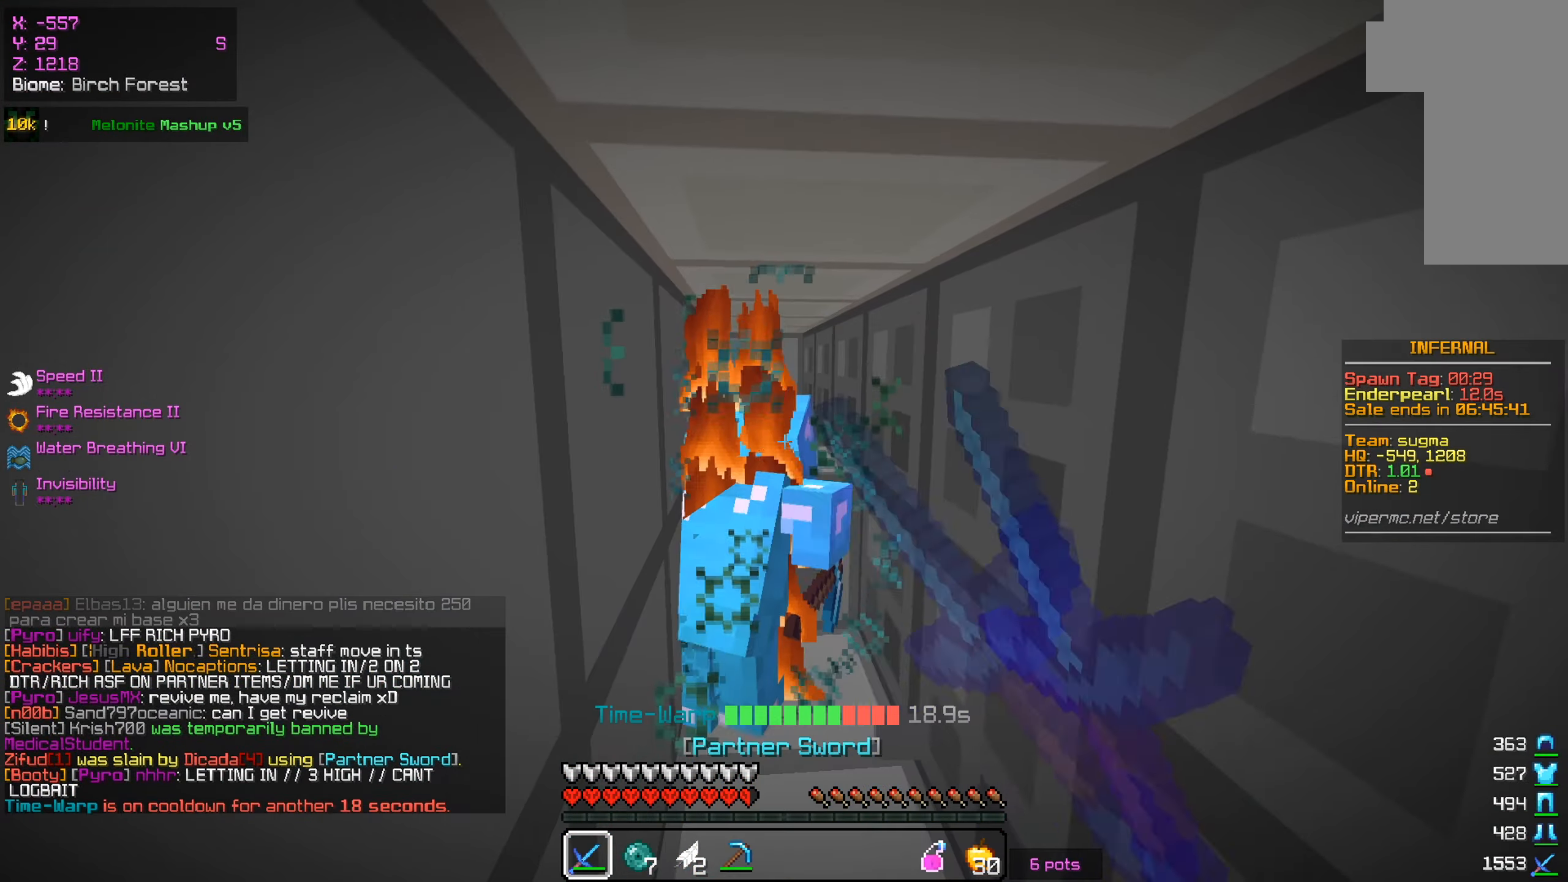
{"keys": ["w"], "mouse": ["left"], "events": [[100, "s", "up"], [117, "w", "down"]]}
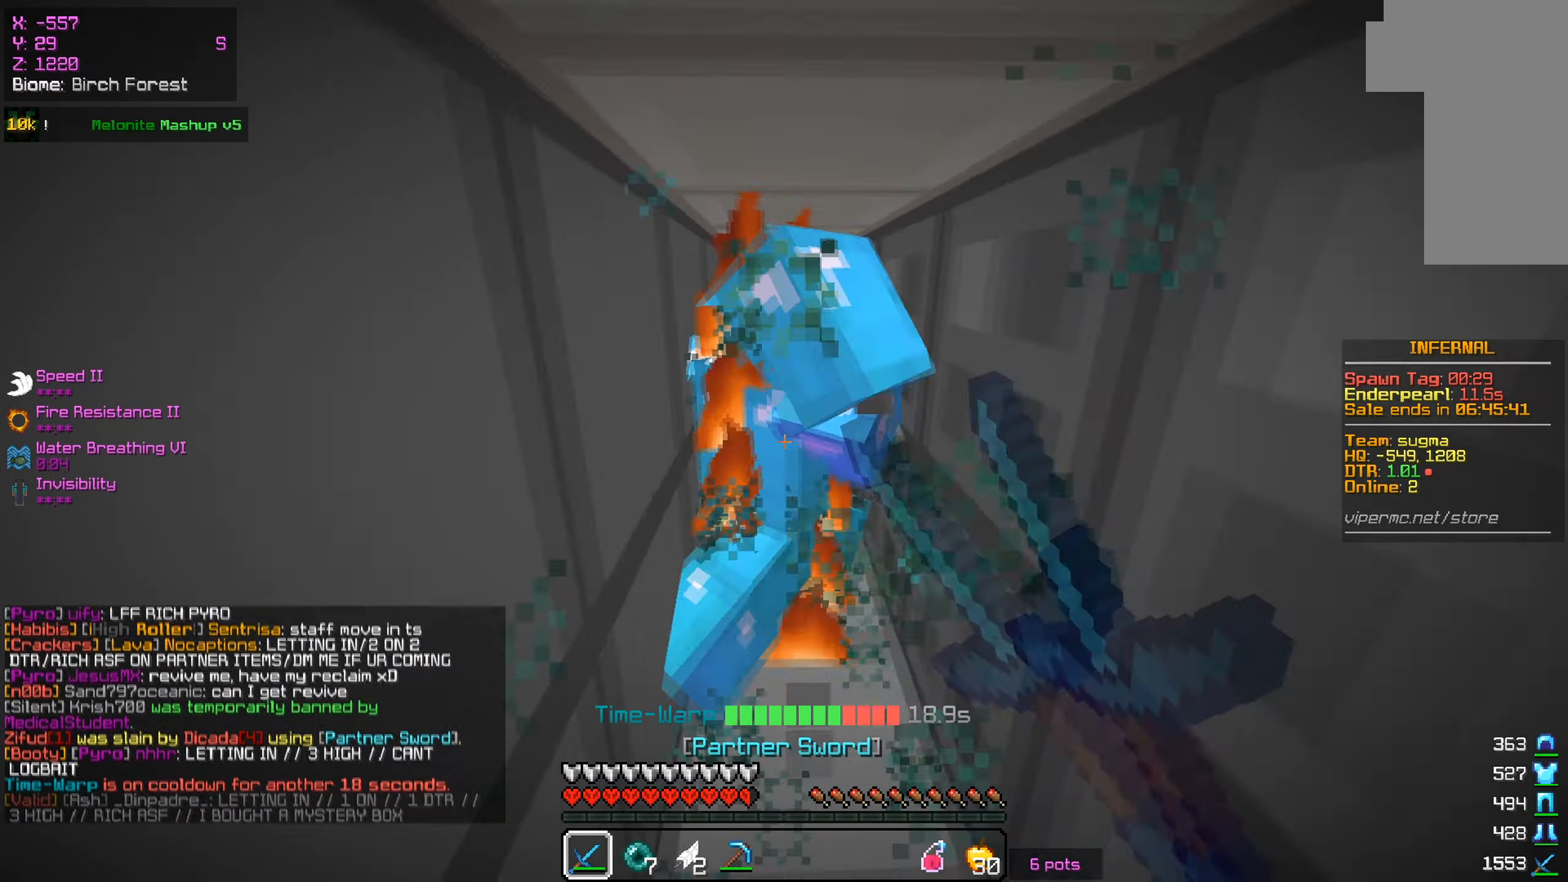
{"keys": ["w"], "mouse": ["left"], "events": [[233, "mouse_left", "up"], [300, "mouse_left", "down"], [367, "mouse_left", "up"], [417, "mouse_left", "down"]]}
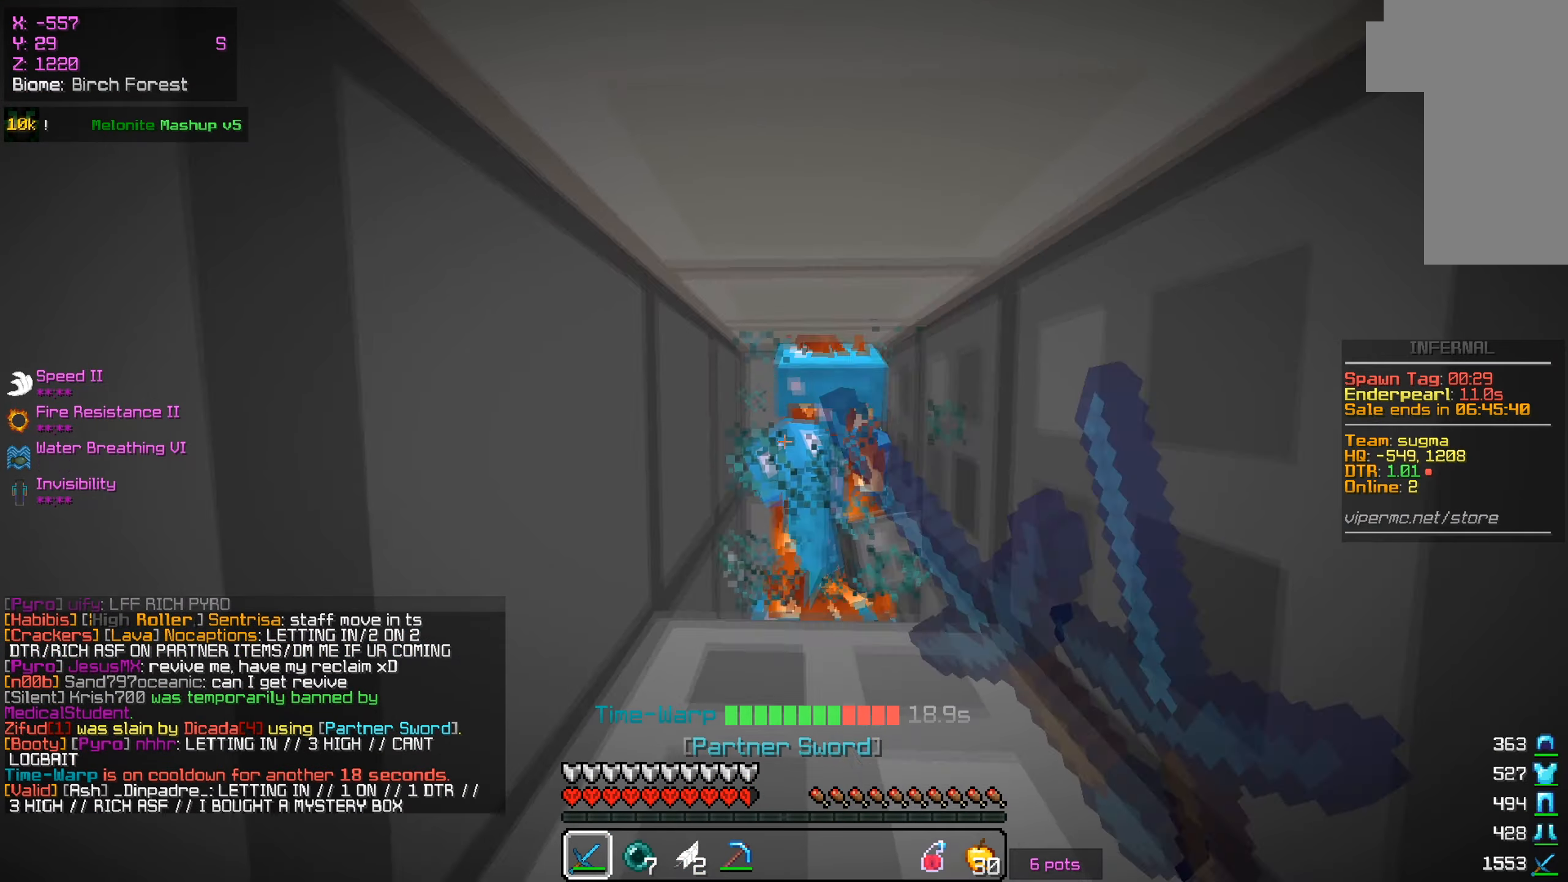
{"keys": ["s", "w"], "mouse": ["left"], "events": [[484, "s", "down"]]}
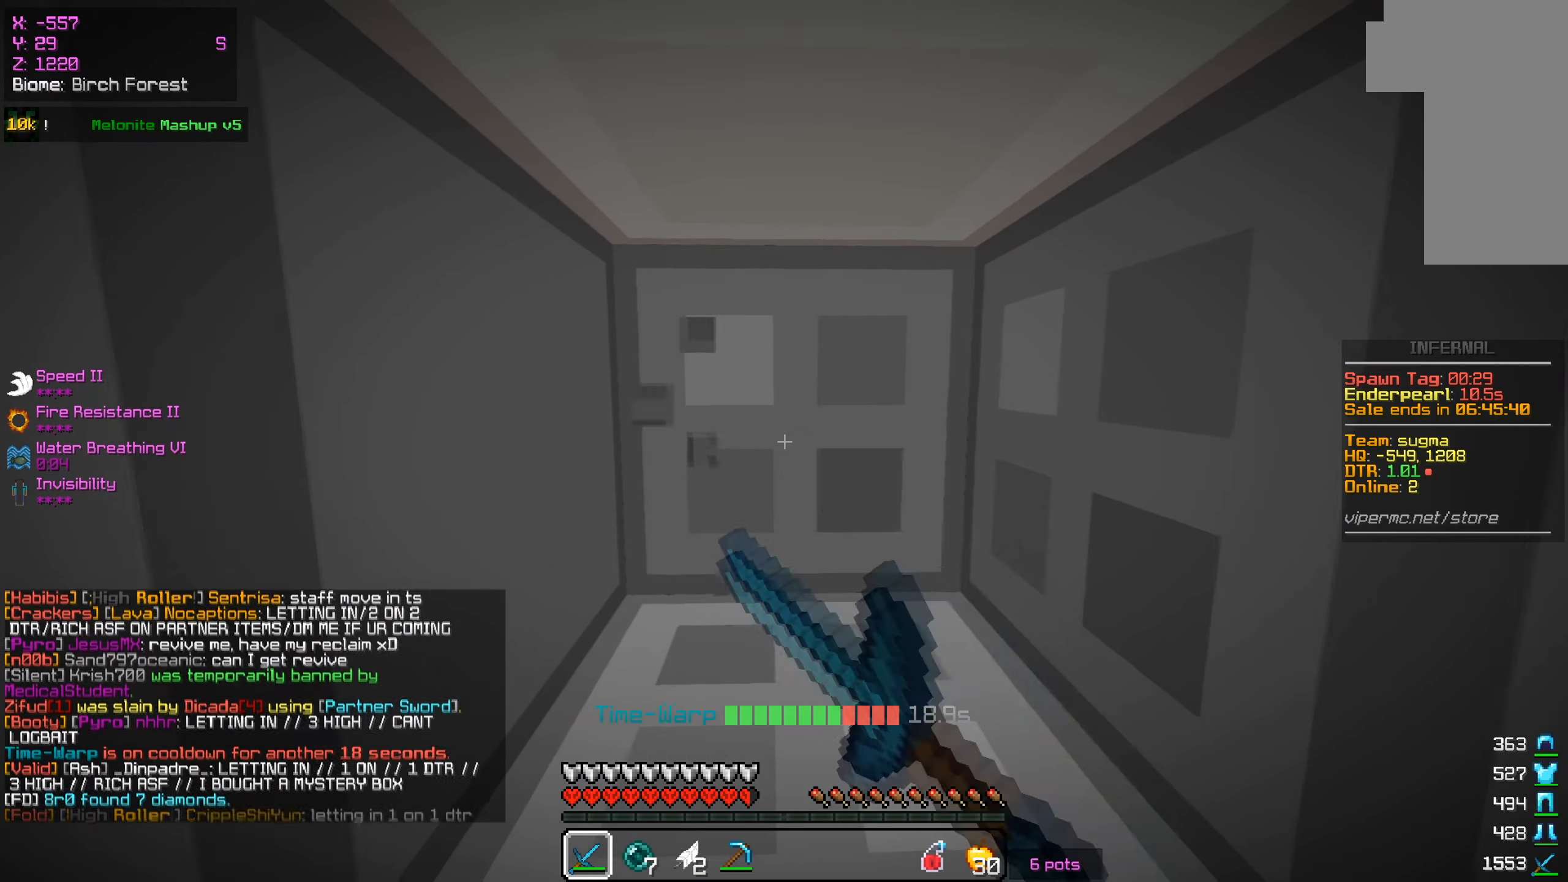
{"keys": [], "mouse": [], "events": [[33, "w", "up"], [83, "mouse_left", "up"], [133, "s", "up"]]}
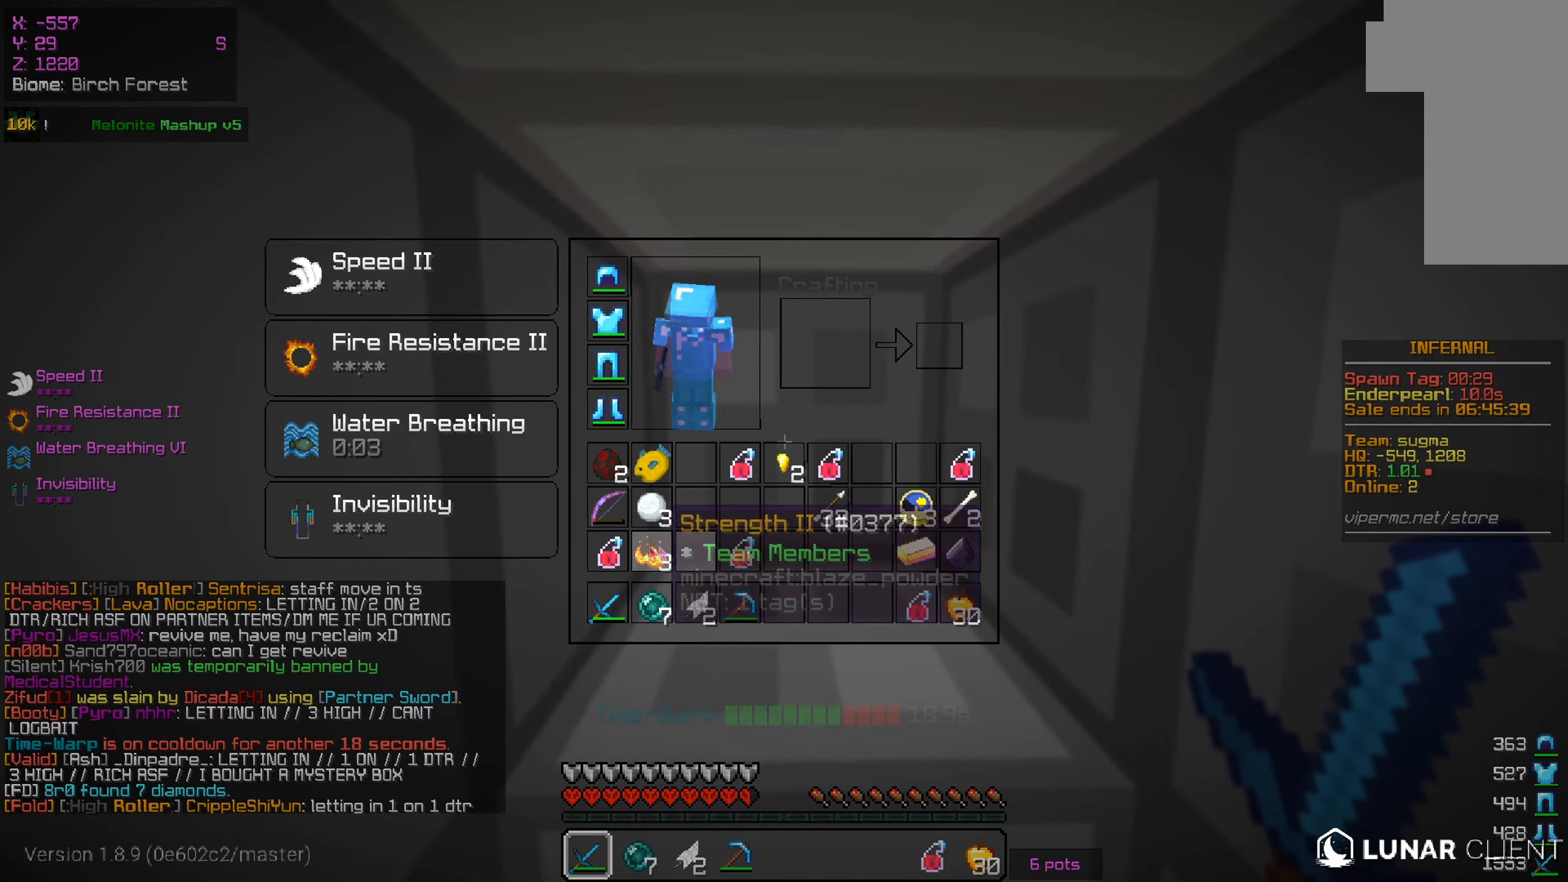
{"keys": [], "mouse": [], "events": []}